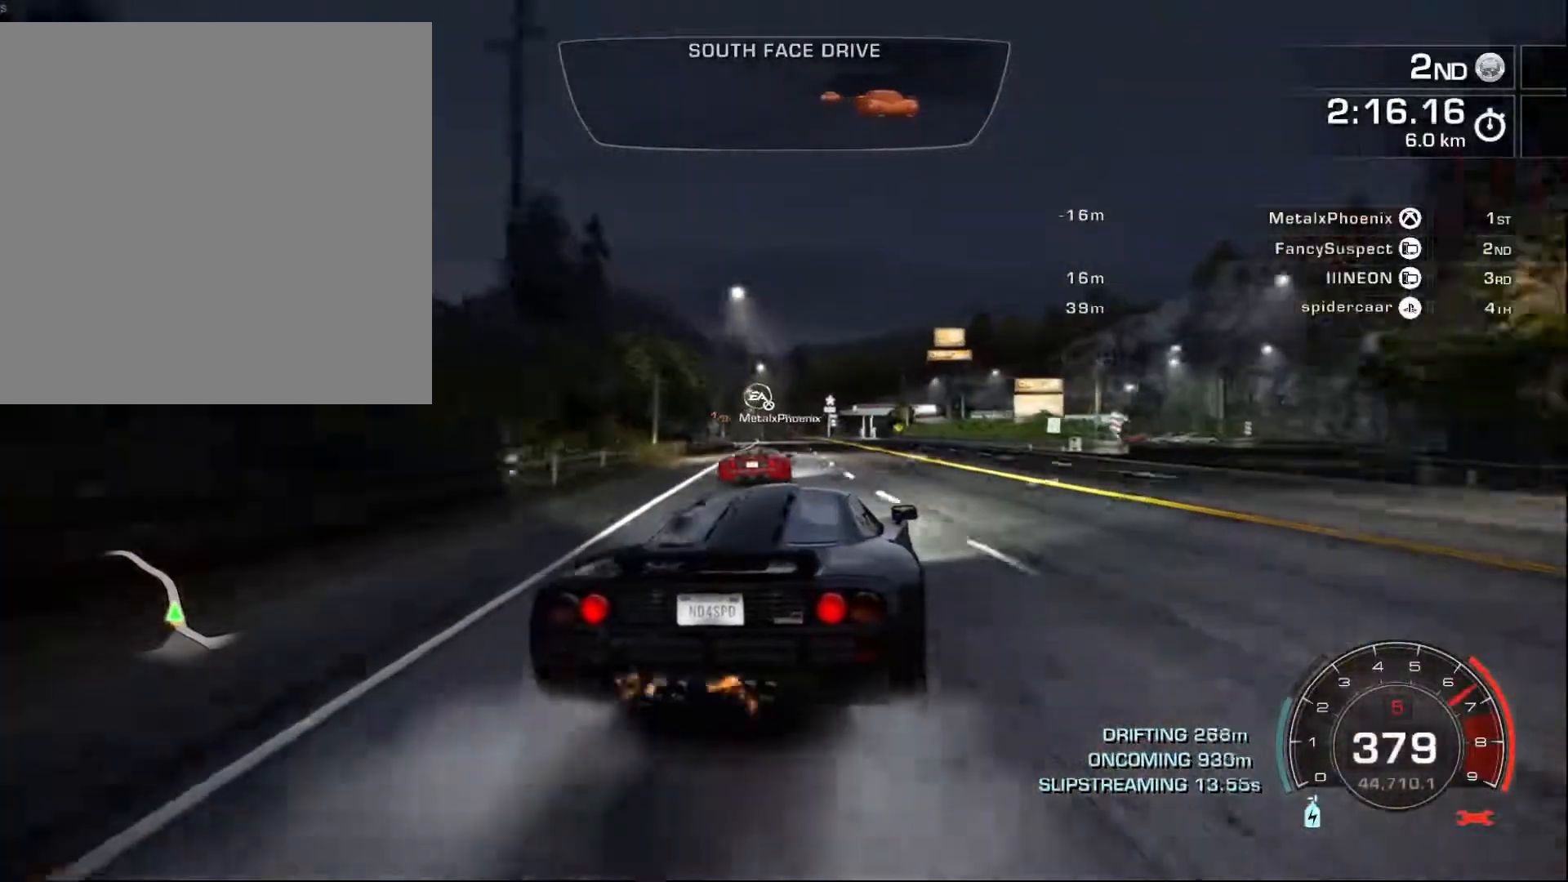
Gameplay with a controller (Xbox layout); each line is a JSON object with the inputs held at the frame after it. "events" lists button and stick changes between this image and that frame as [ms after this image, input, new state], when the widget could be followed in between. Not read: right_stick.
{"buttons": ["R2"], "left_stick": "left", "events": [[117, "left_stick", "left"], [317, "L2", "down"], [450, "L2", "up"]]}
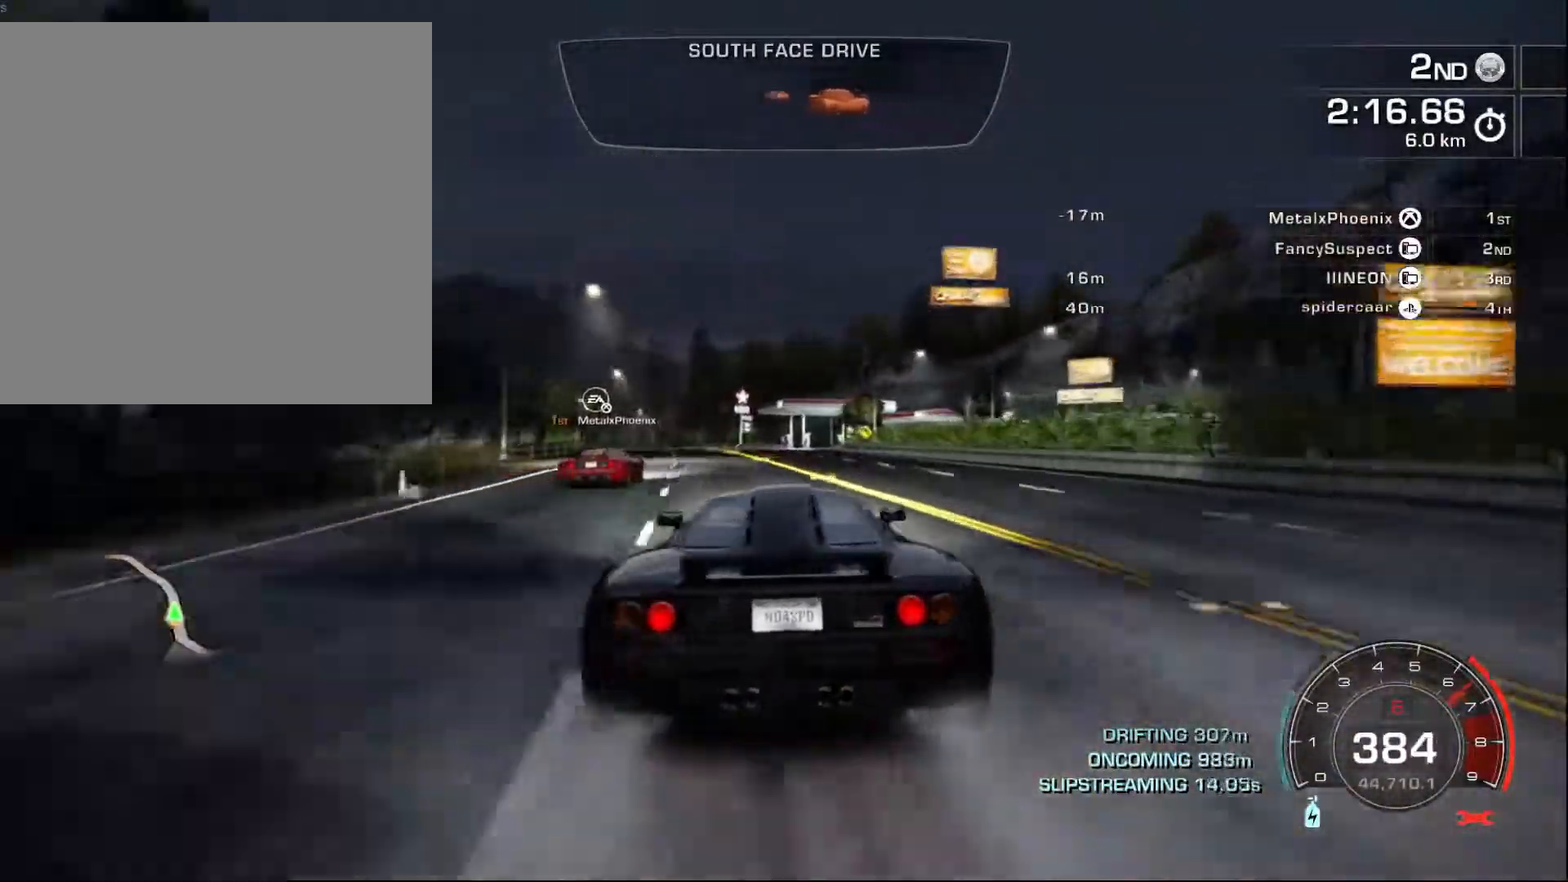
{"buttons": ["R2"], "left_stick": "left", "events": []}
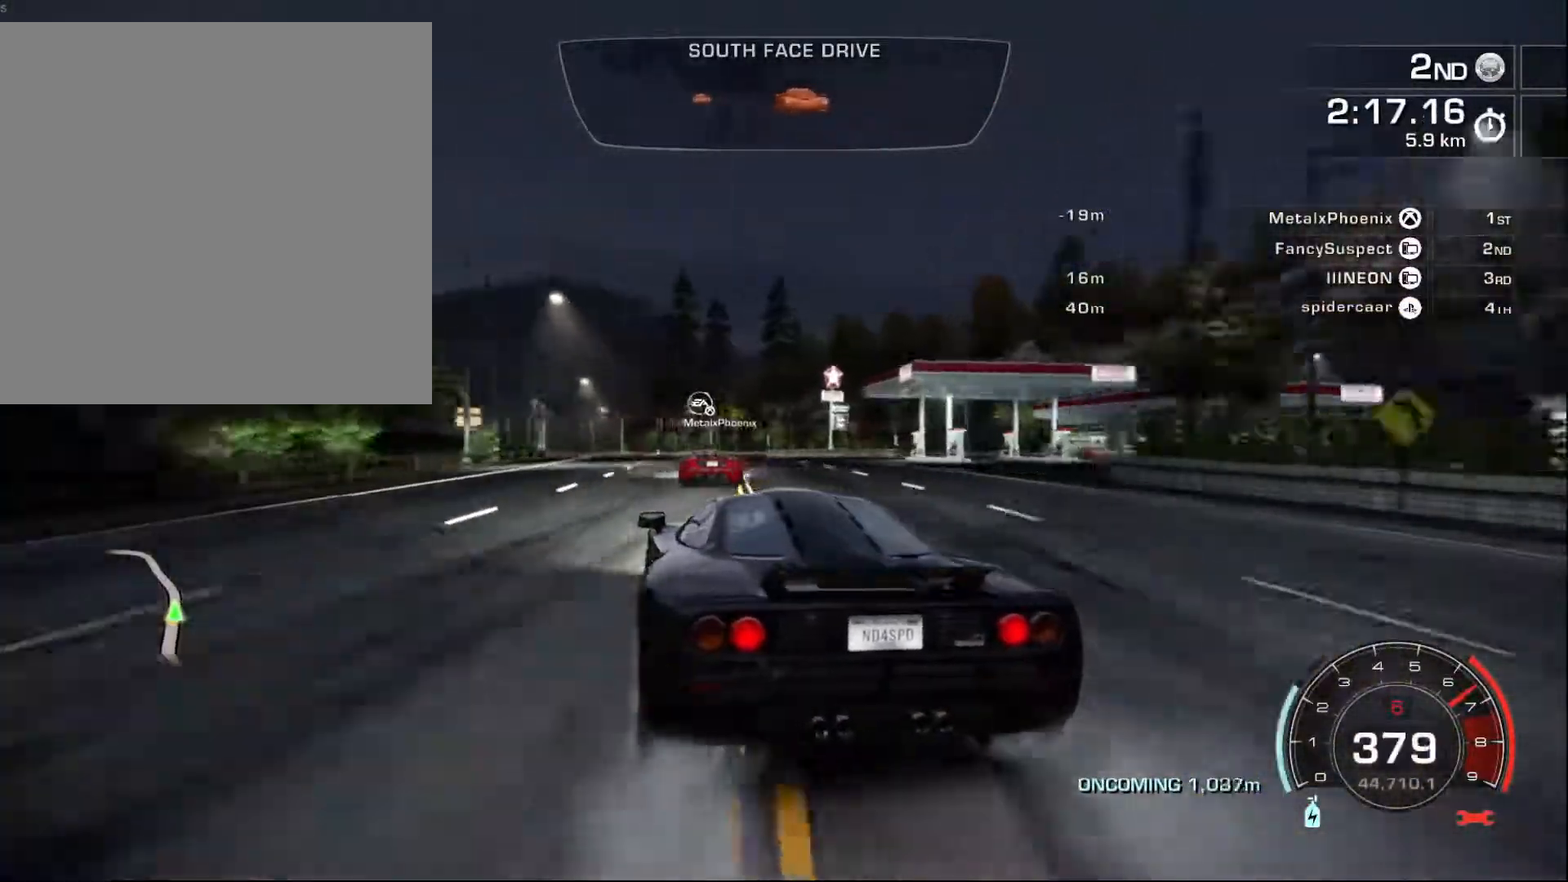
{"buttons": ["R2"], "left_stick": "center", "events": [[250, "left_stick", "right"], [417, "left_stick", "center"]]}
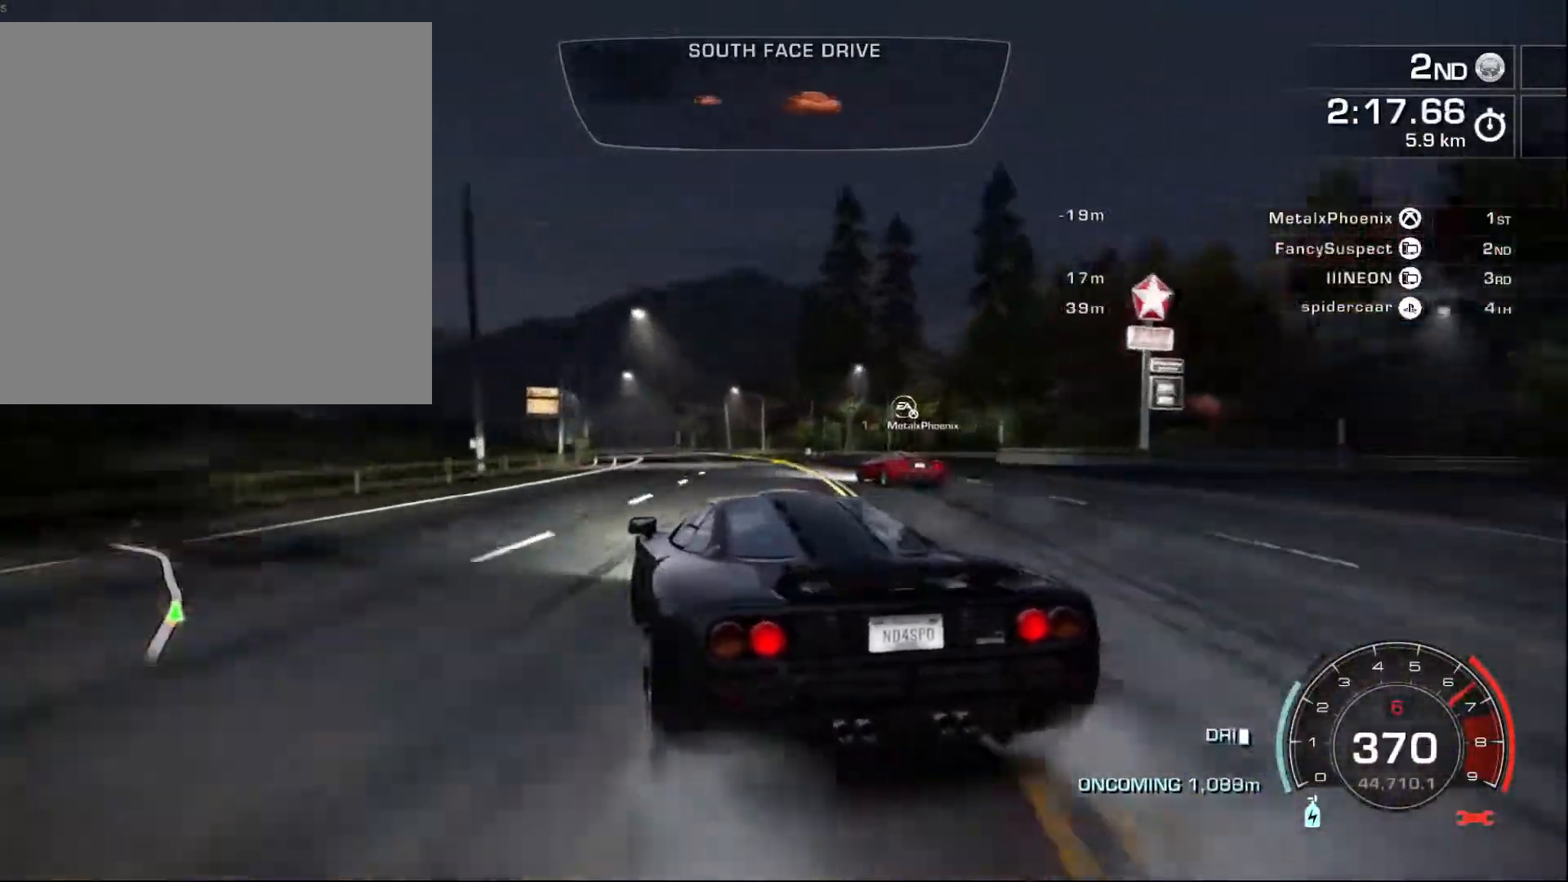
{"buttons": ["R2"], "left_stick": "center", "events": [[200, "left_stick", "left"], [333, "left_stick", "center"]]}
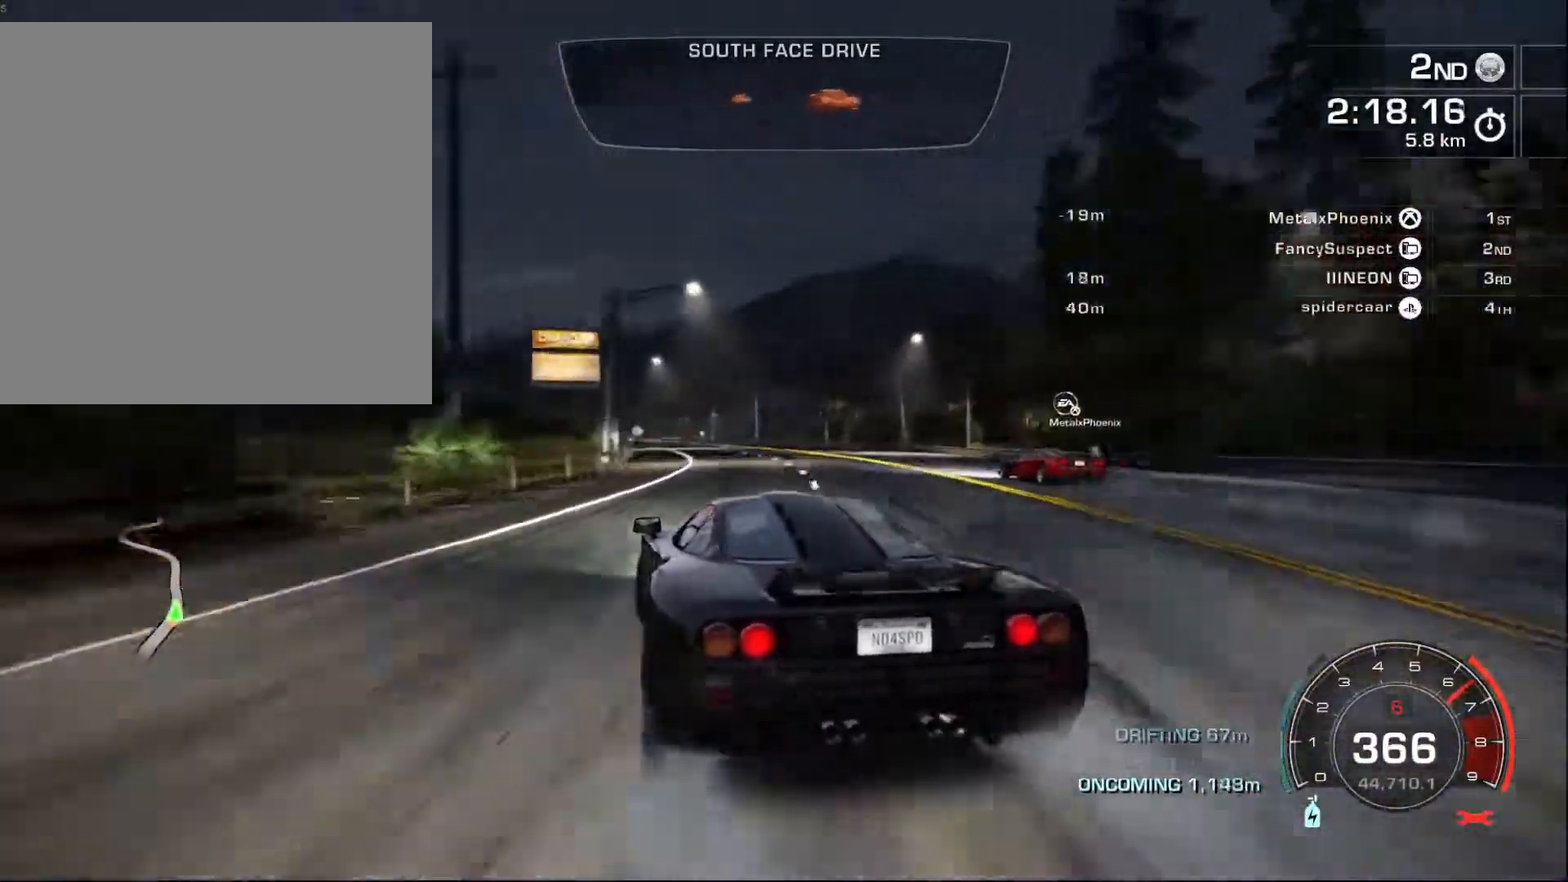
{"buttons": ["A", "R2"], "left_stick": "right", "events": [[100, "A", "down"], [233, "left_stick", "right"]]}
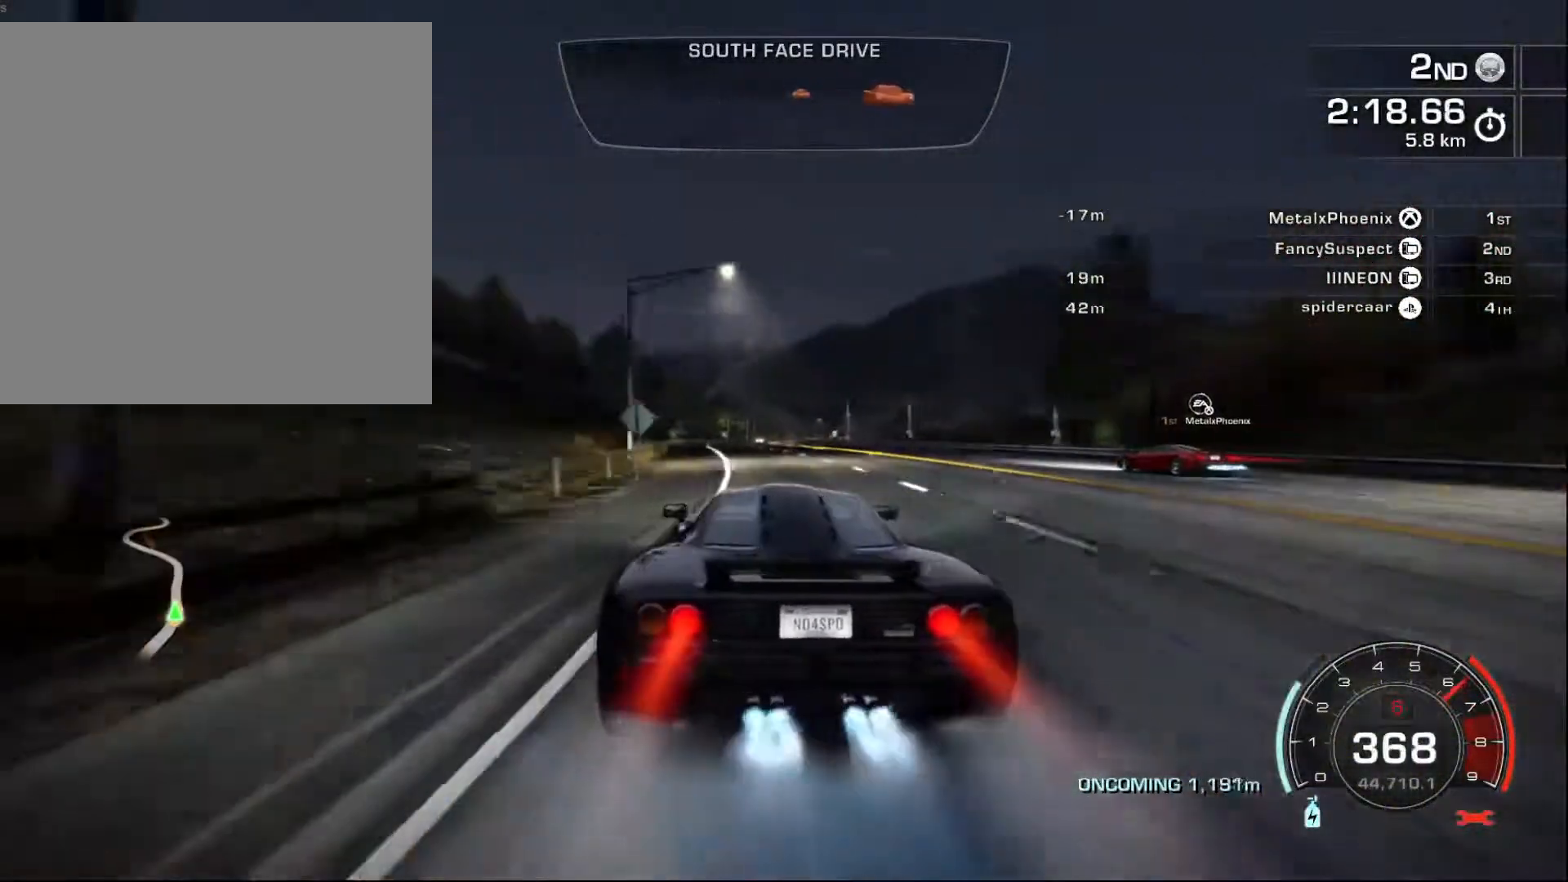
{"buttons": ["A", "R2"], "left_stick": "center", "events": [[67, "left_stick", "center"]]}
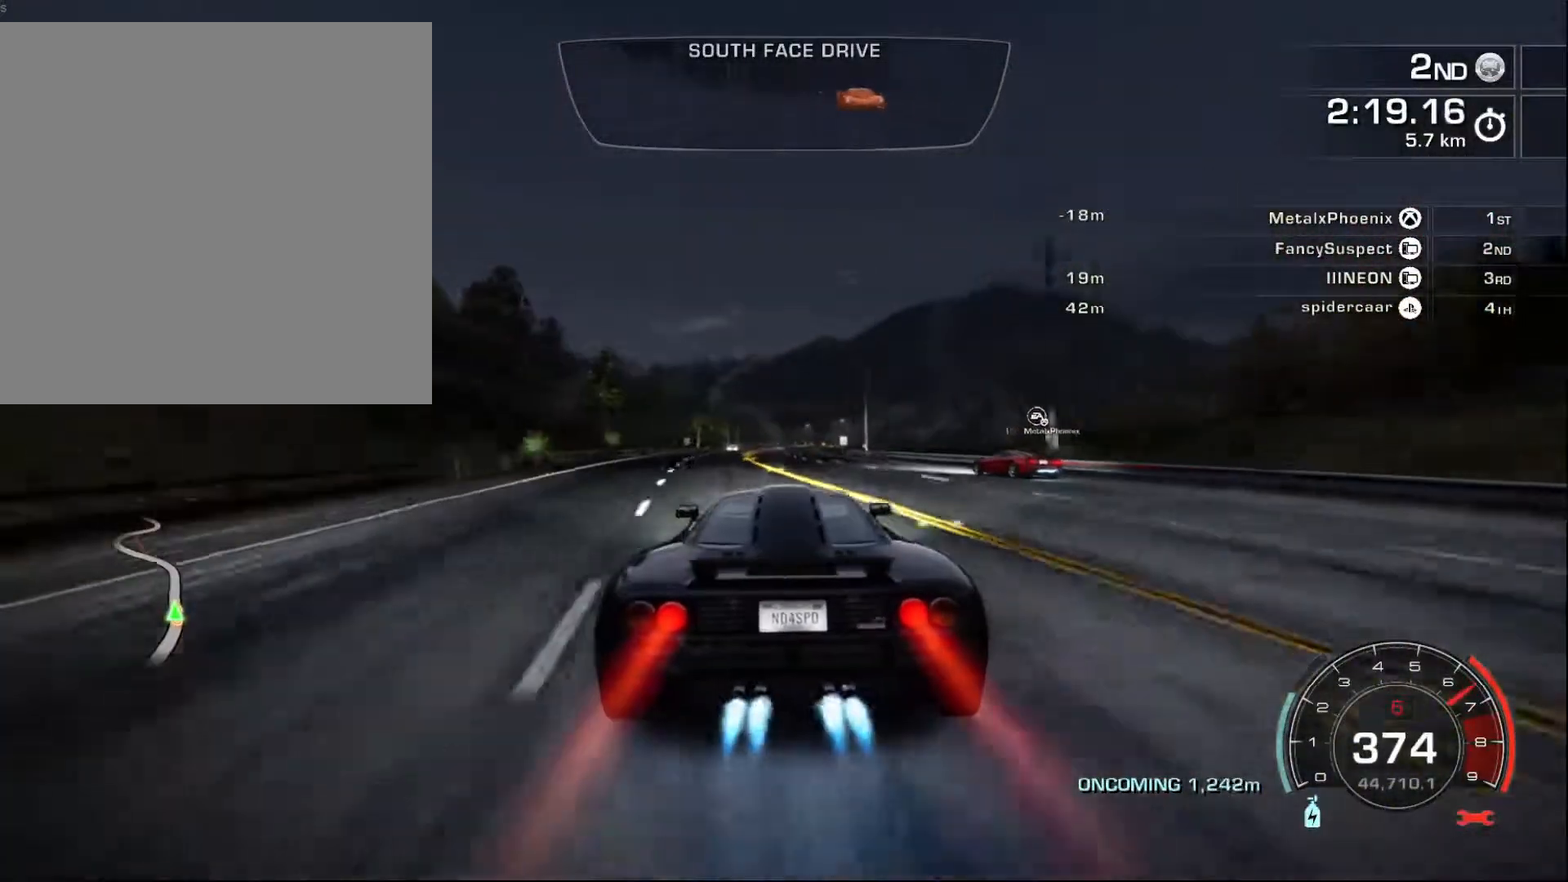
{"buttons": ["A", "R2"], "left_stick": "center", "events": [[33, "left_stick", "left"], [167, "left_stick", "center"]]}
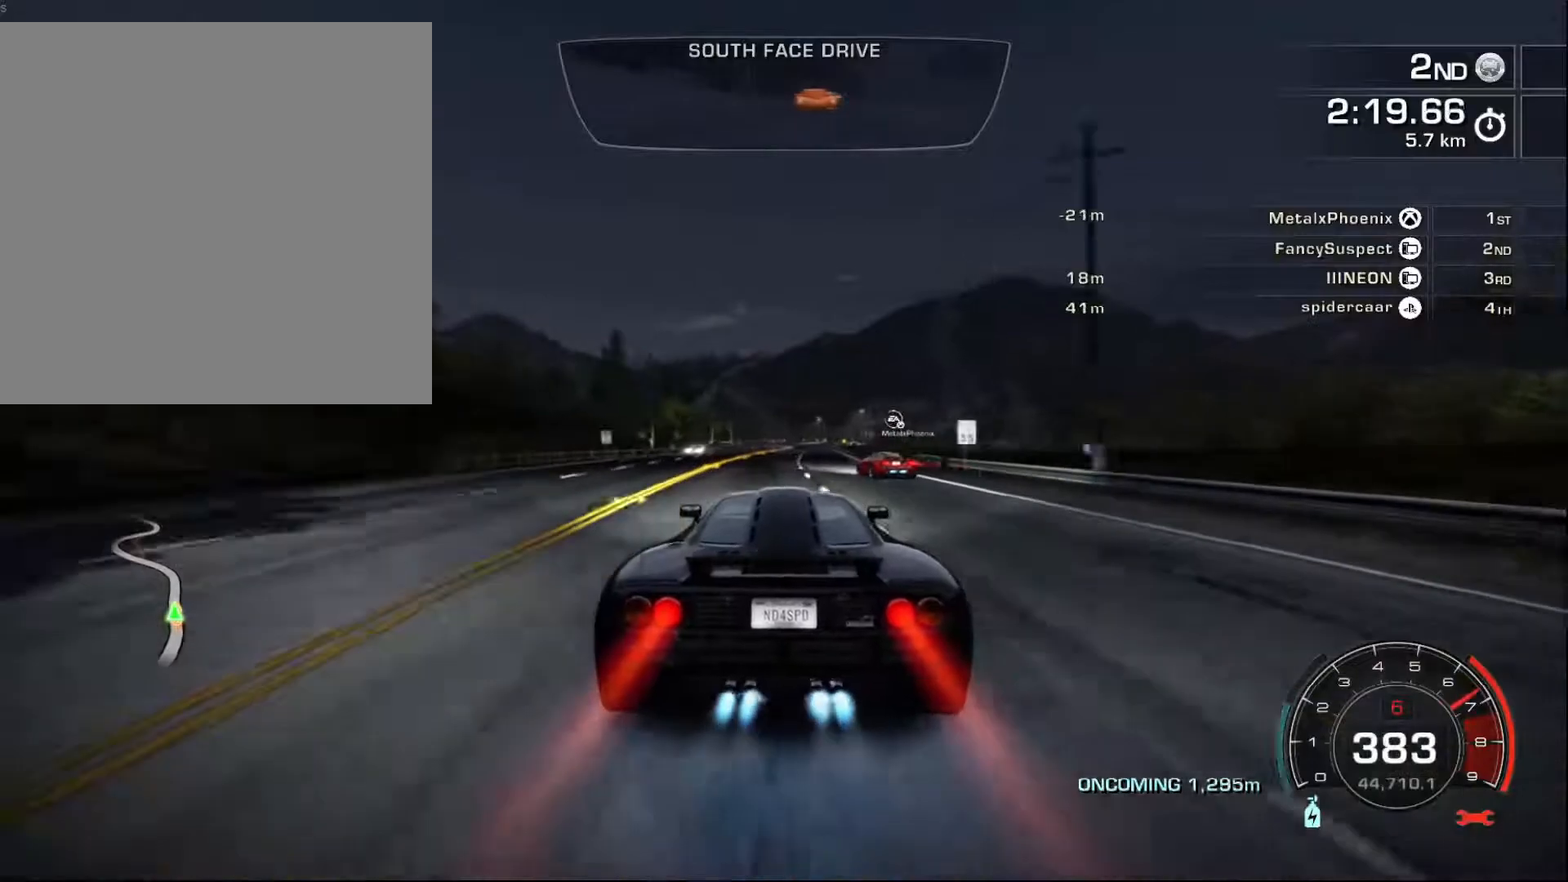
{"buttons": ["A", "R2"], "left_stick": "center", "events": []}
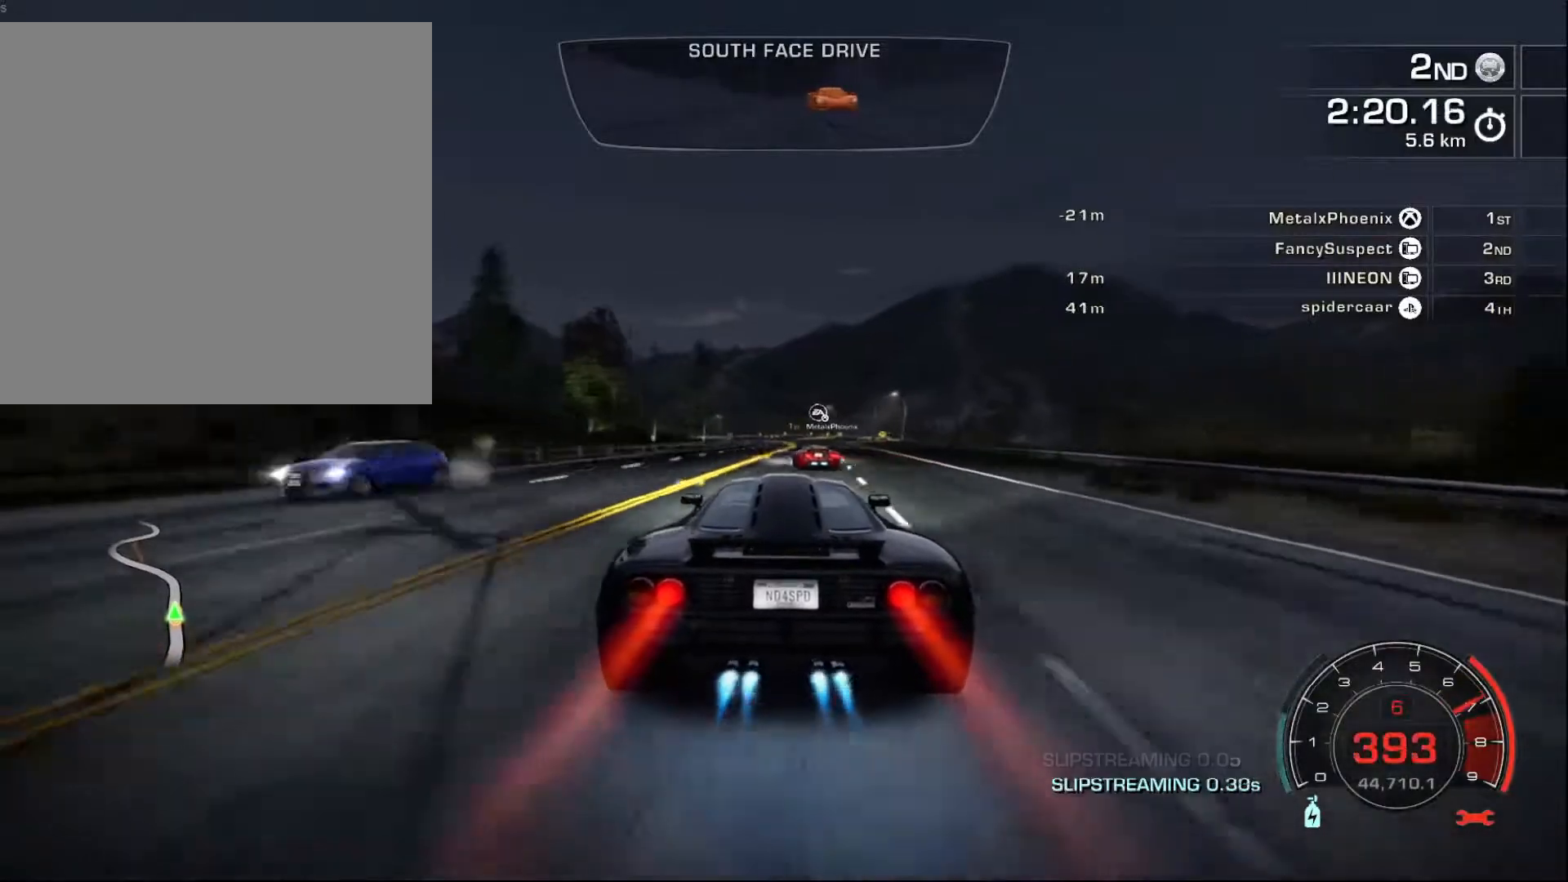
{"buttons": ["A", "R2"], "left_stick": "center", "events": []}
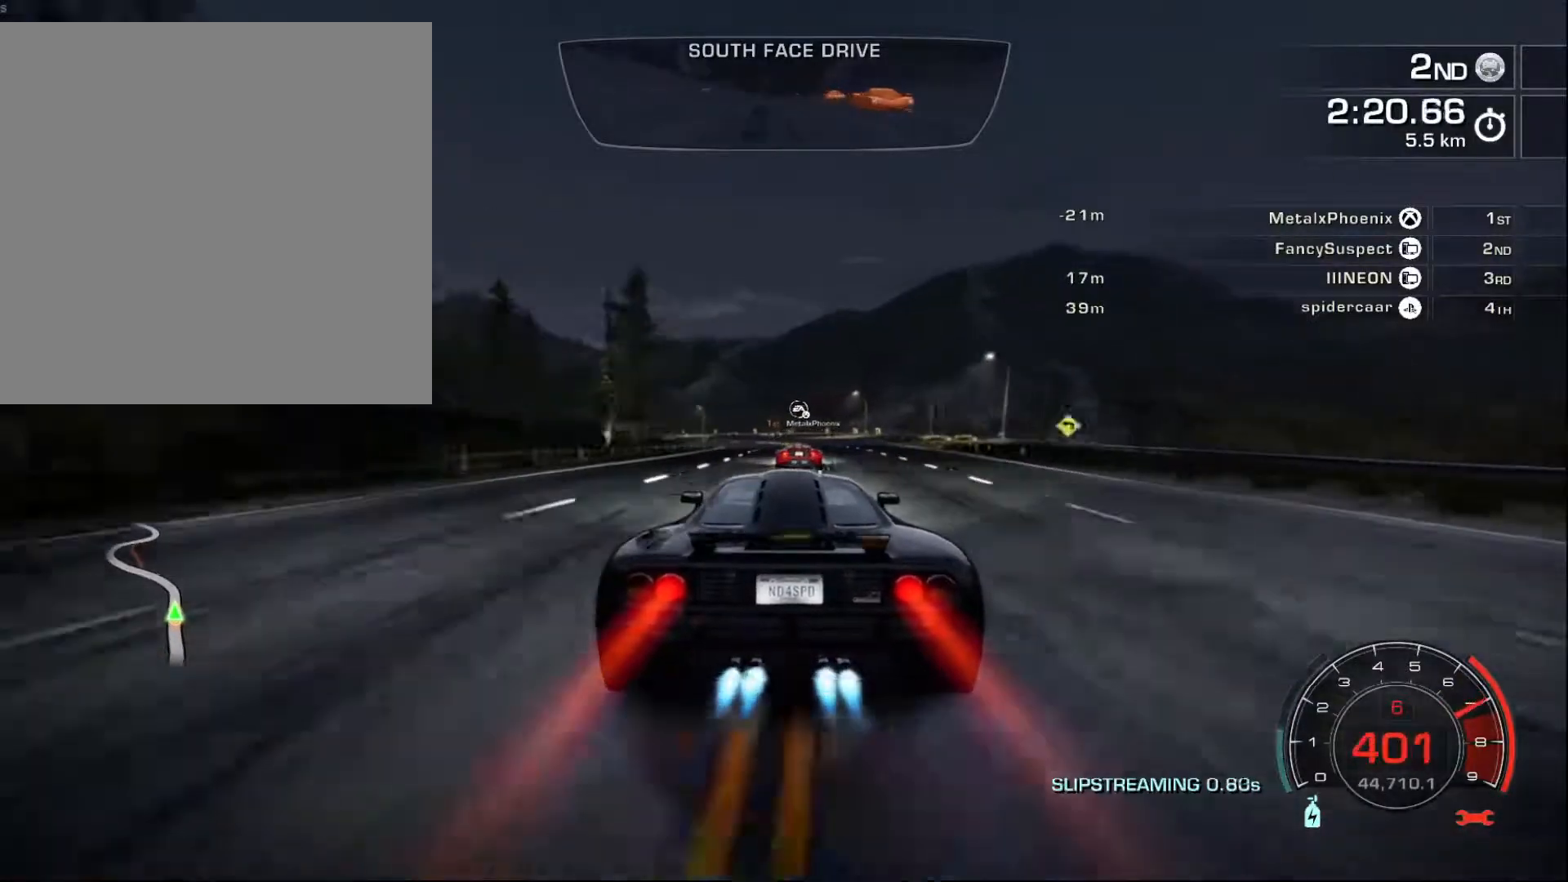
{"buttons": ["R2"], "left_stick": "left", "events": [[50, "left_stick", "left"], [200, "A", "up"]]}
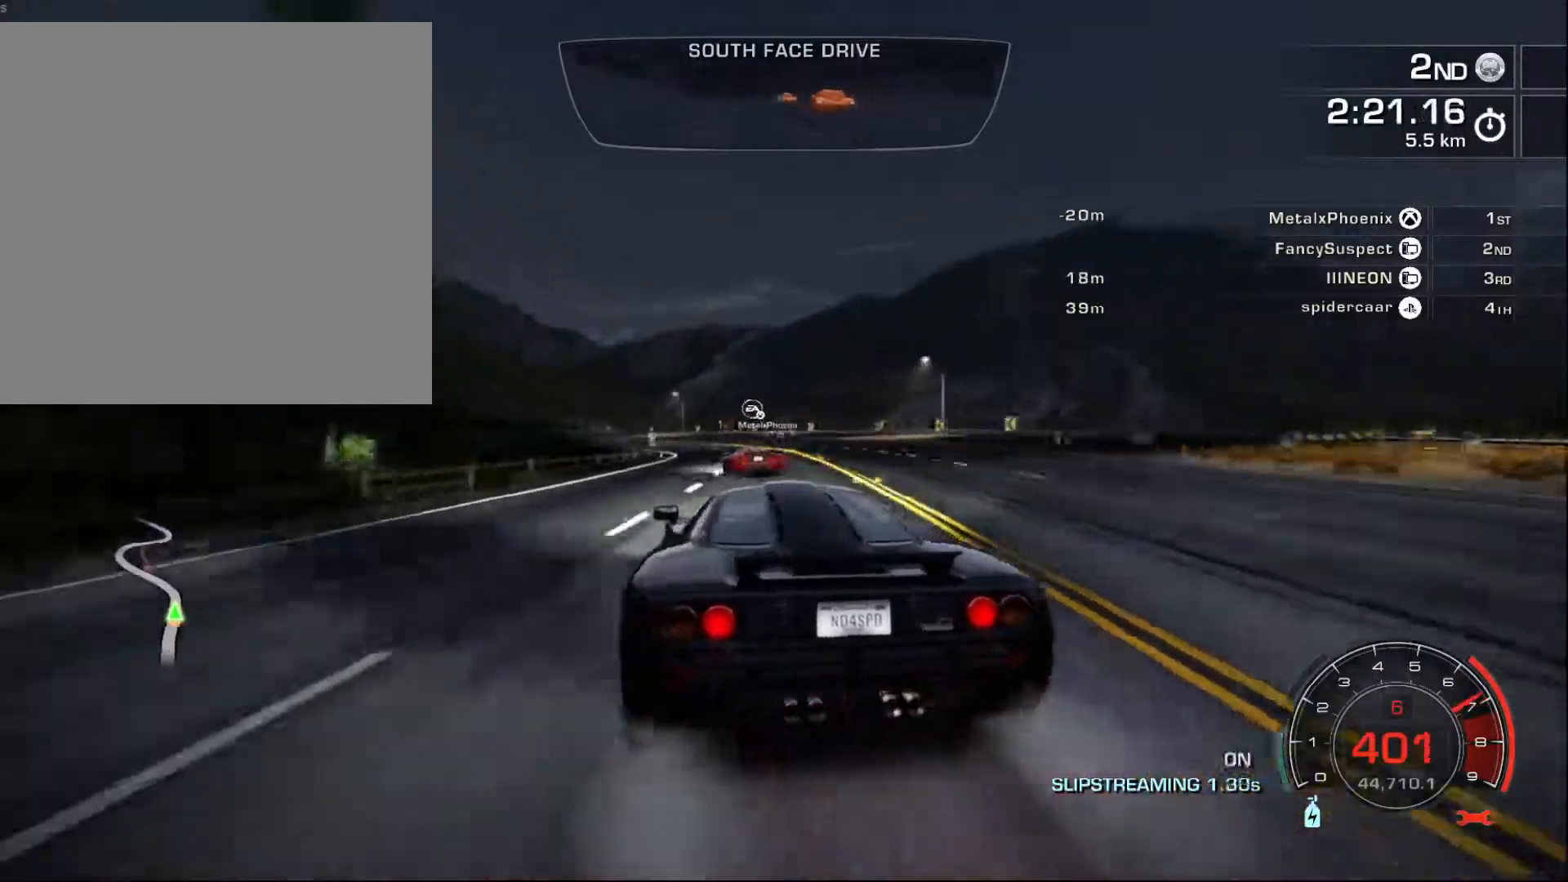
{"buttons": ["R2"], "left_stick": "left", "events": []}
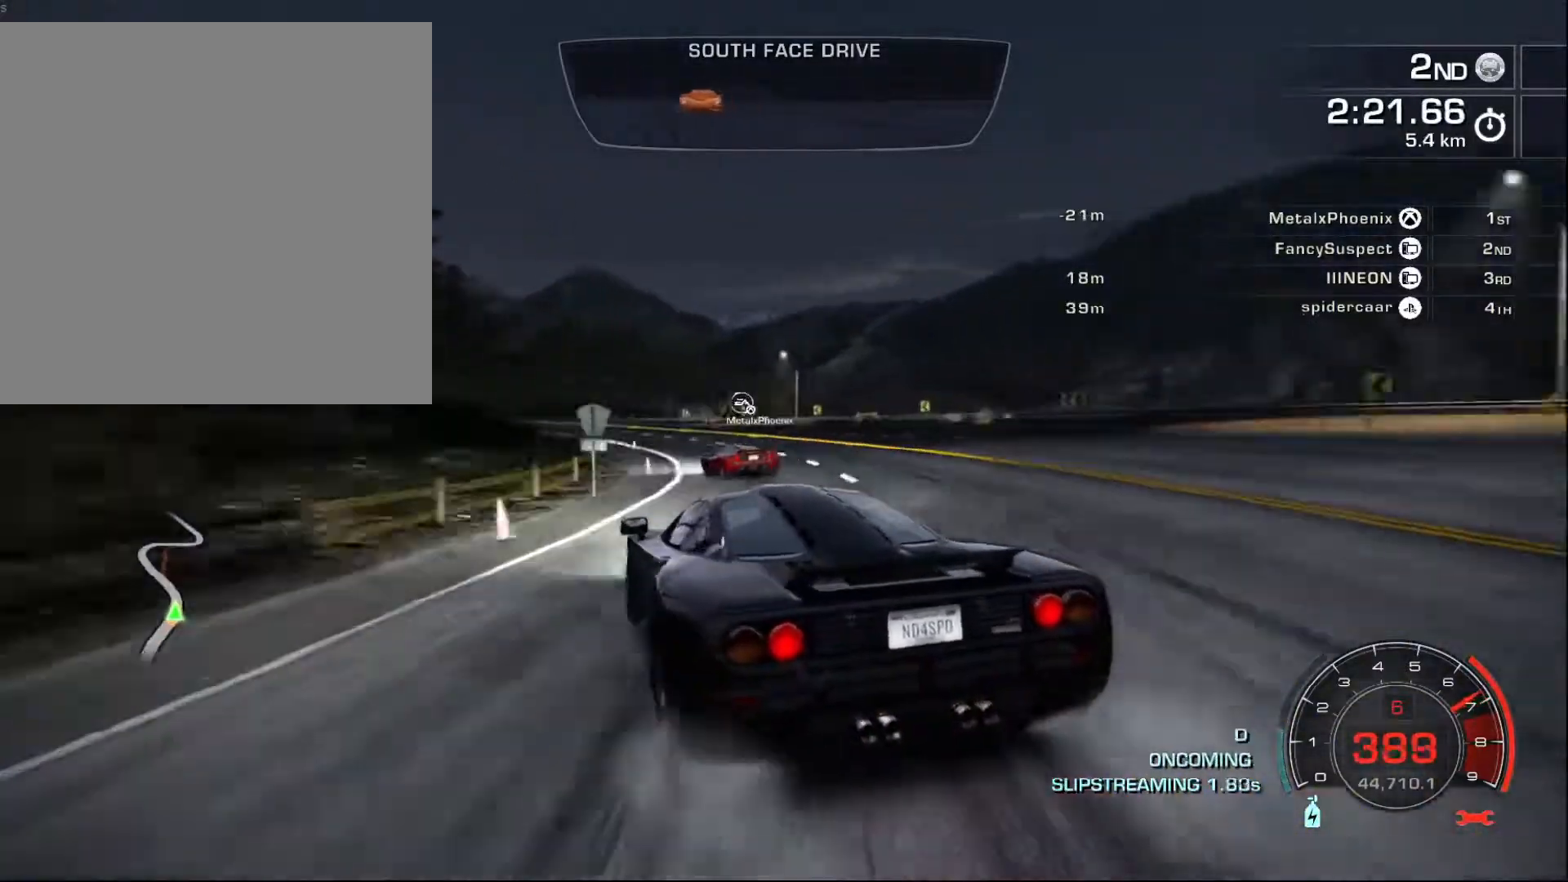
{"buttons": ["R2"], "left_stick": "center", "events": [[150, "left_stick", "center"], [217, "left_stick", "right"], [417, "left_stick", "center"]]}
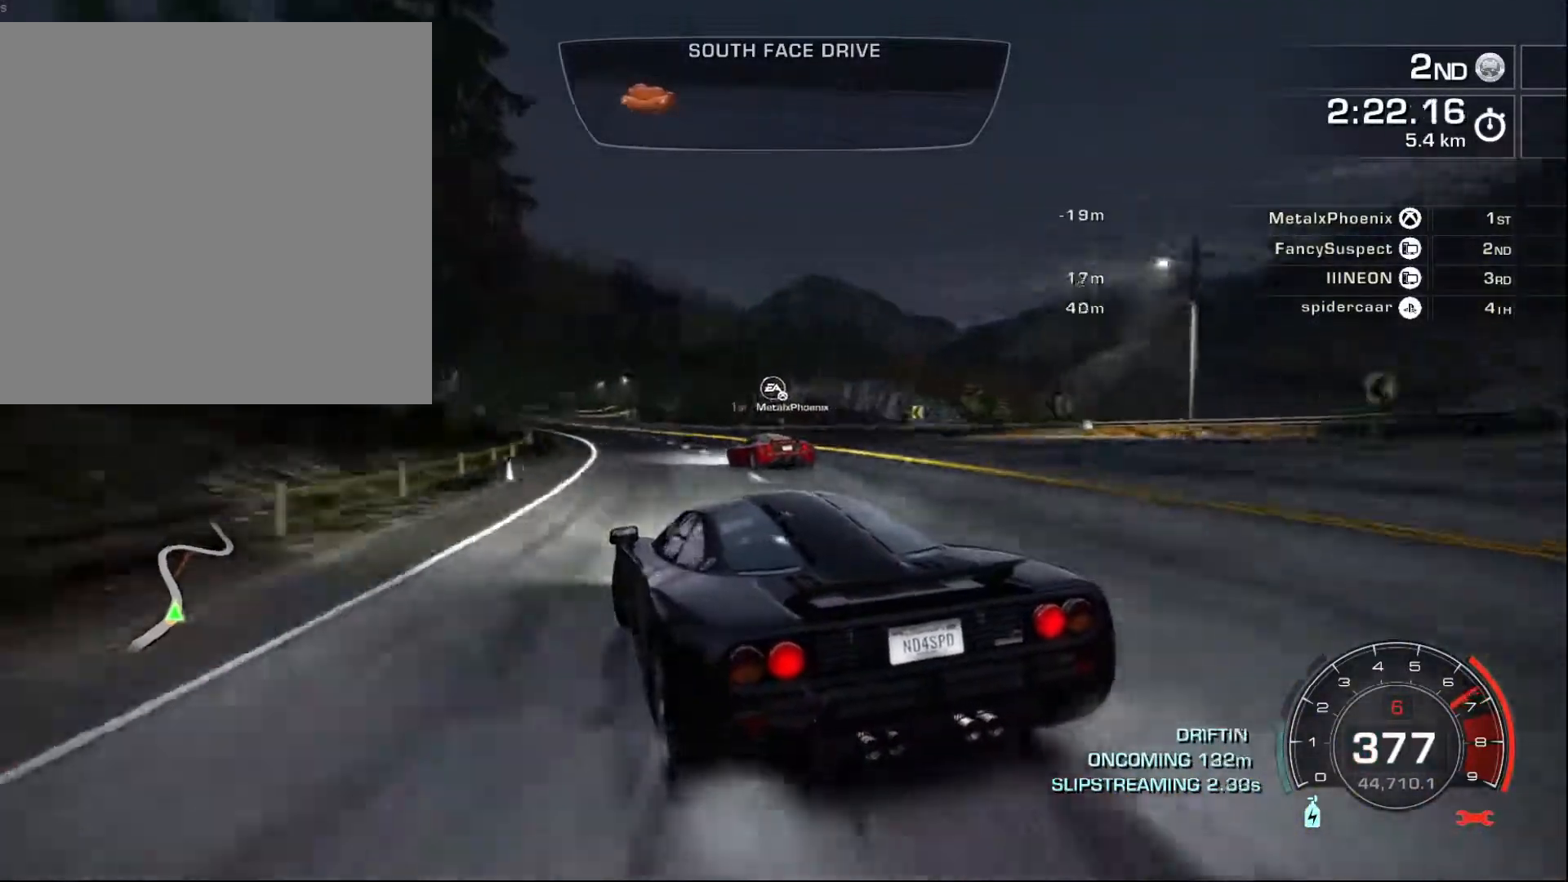
{"buttons": ["R2"], "left_stick": "right", "events": [[383, "left_stick", "right"]]}
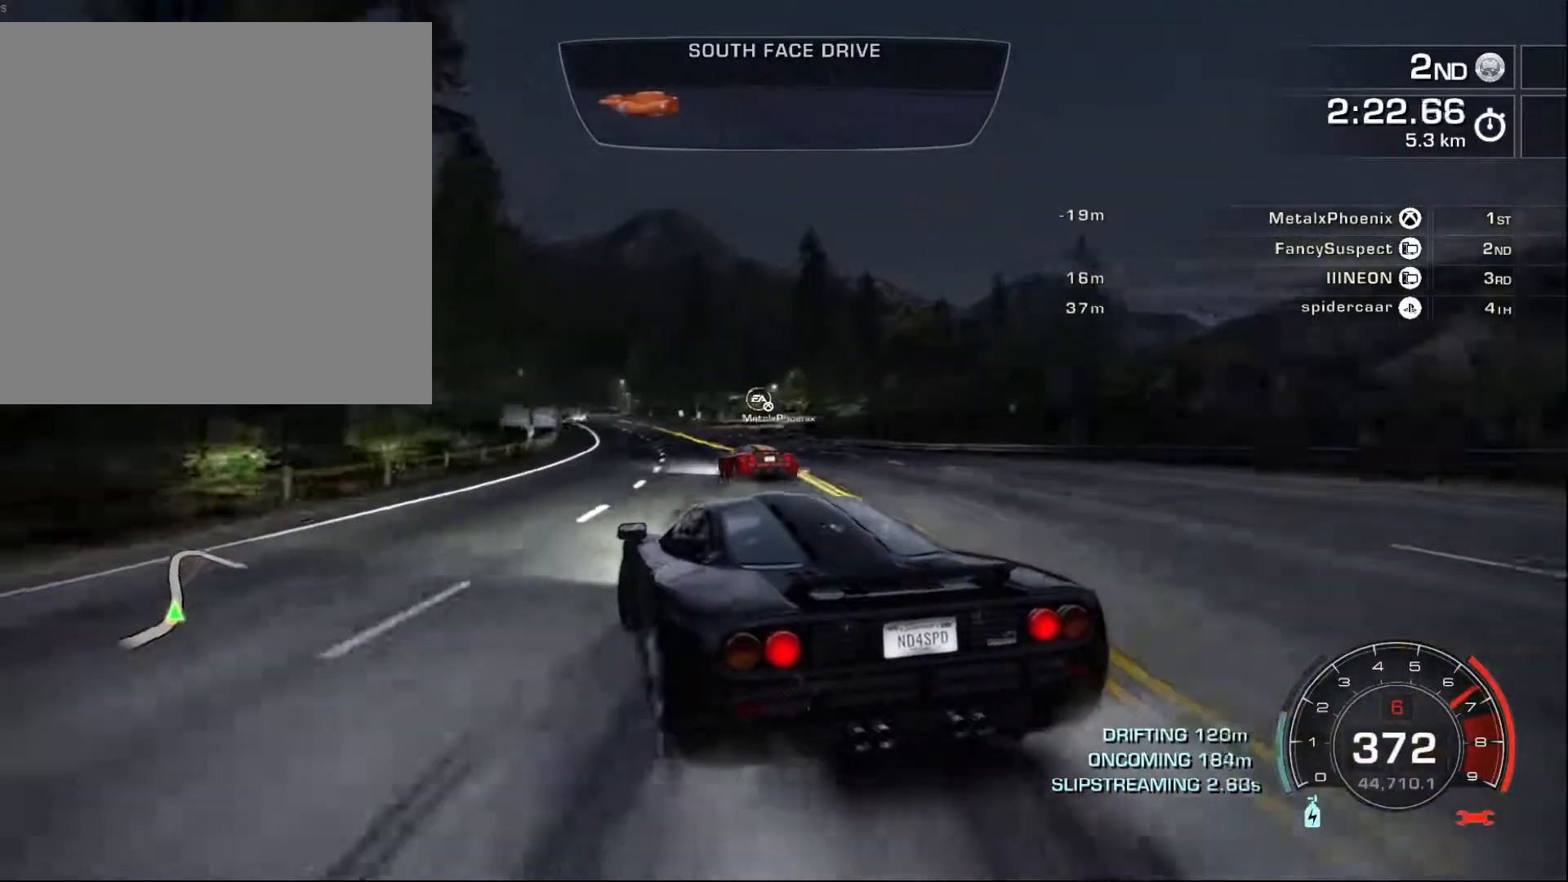
{"buttons": ["R2"], "left_stick": "right", "events": [[167, "left_stick", "left"], [467, "left_stick", "right"]]}
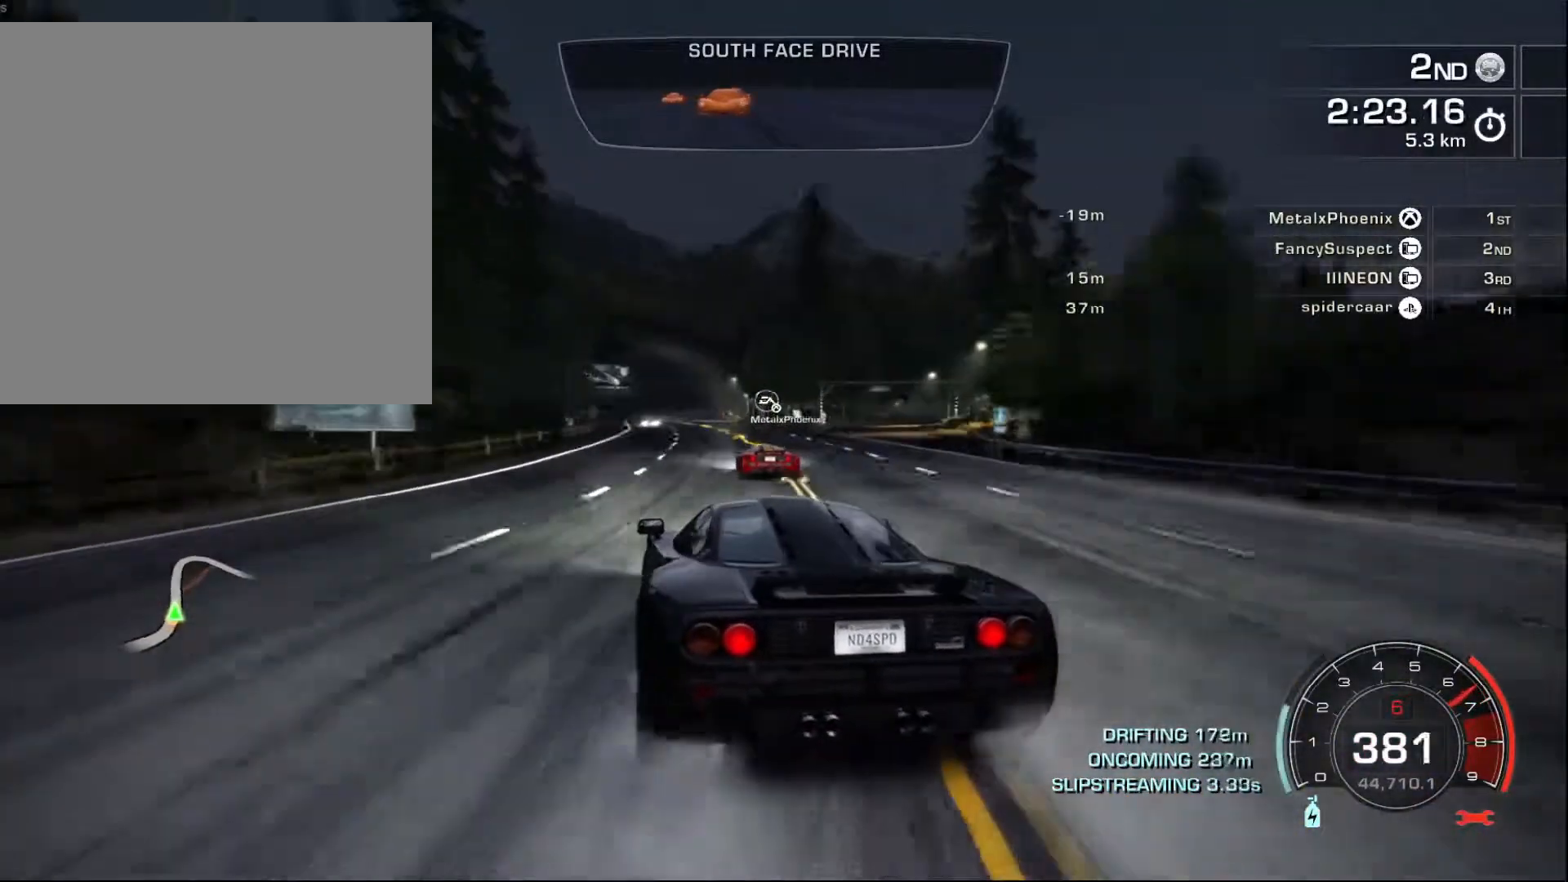
{"buttons": ["A", "R2"], "left_stick": "right", "events": [[133, "A", "down"], [150, "left_stick", "center"], [283, "left_stick", "right"]]}
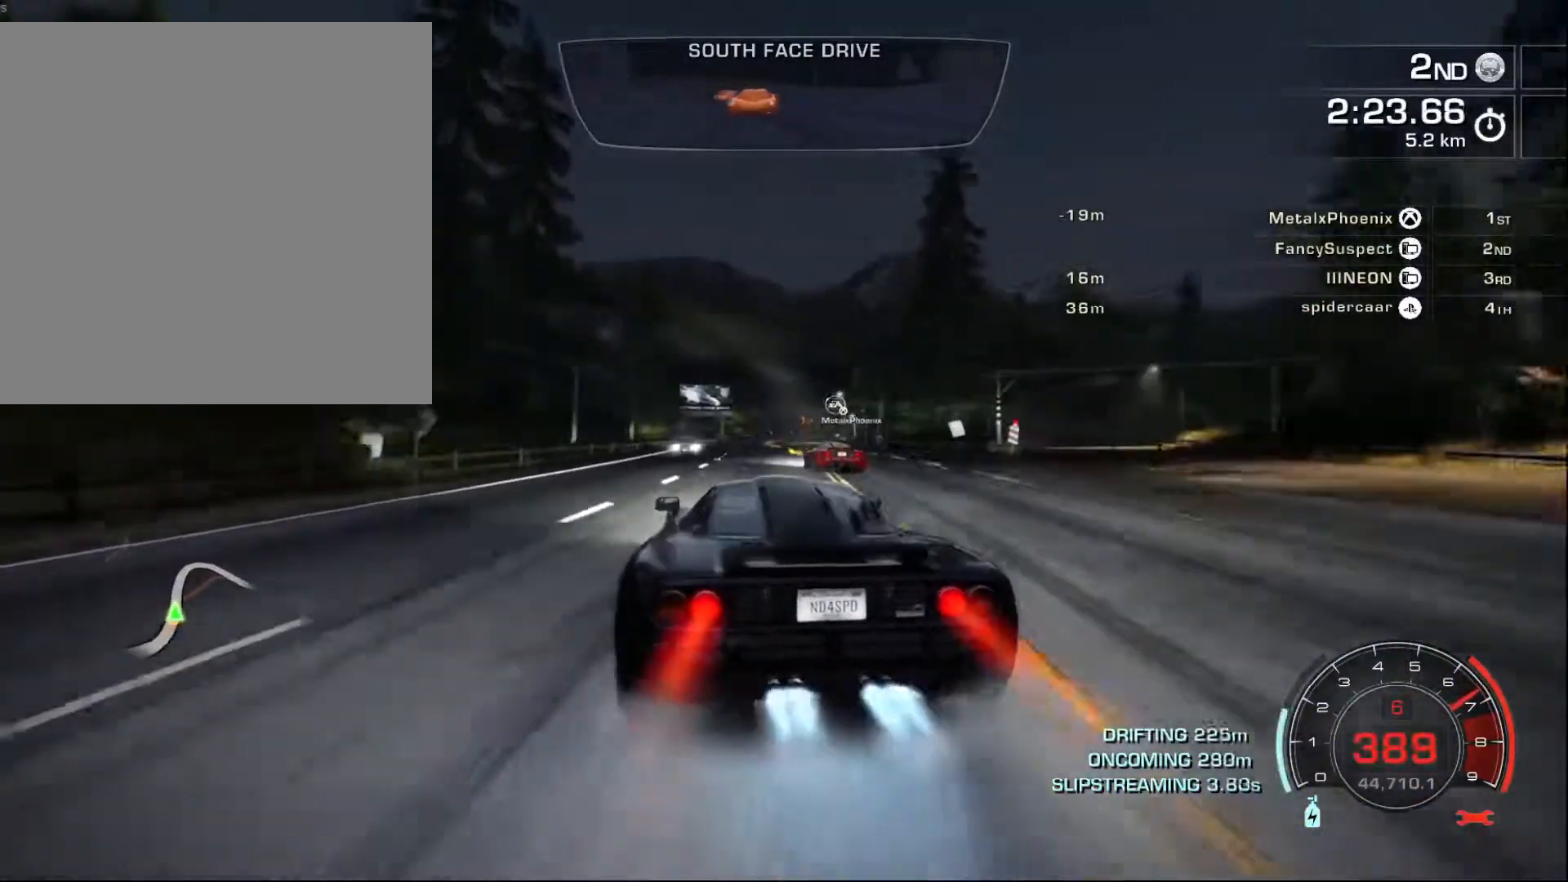
{"buttons": ["A", "R2"], "left_stick": "center", "events": [[100, "left_stick", "center"]]}
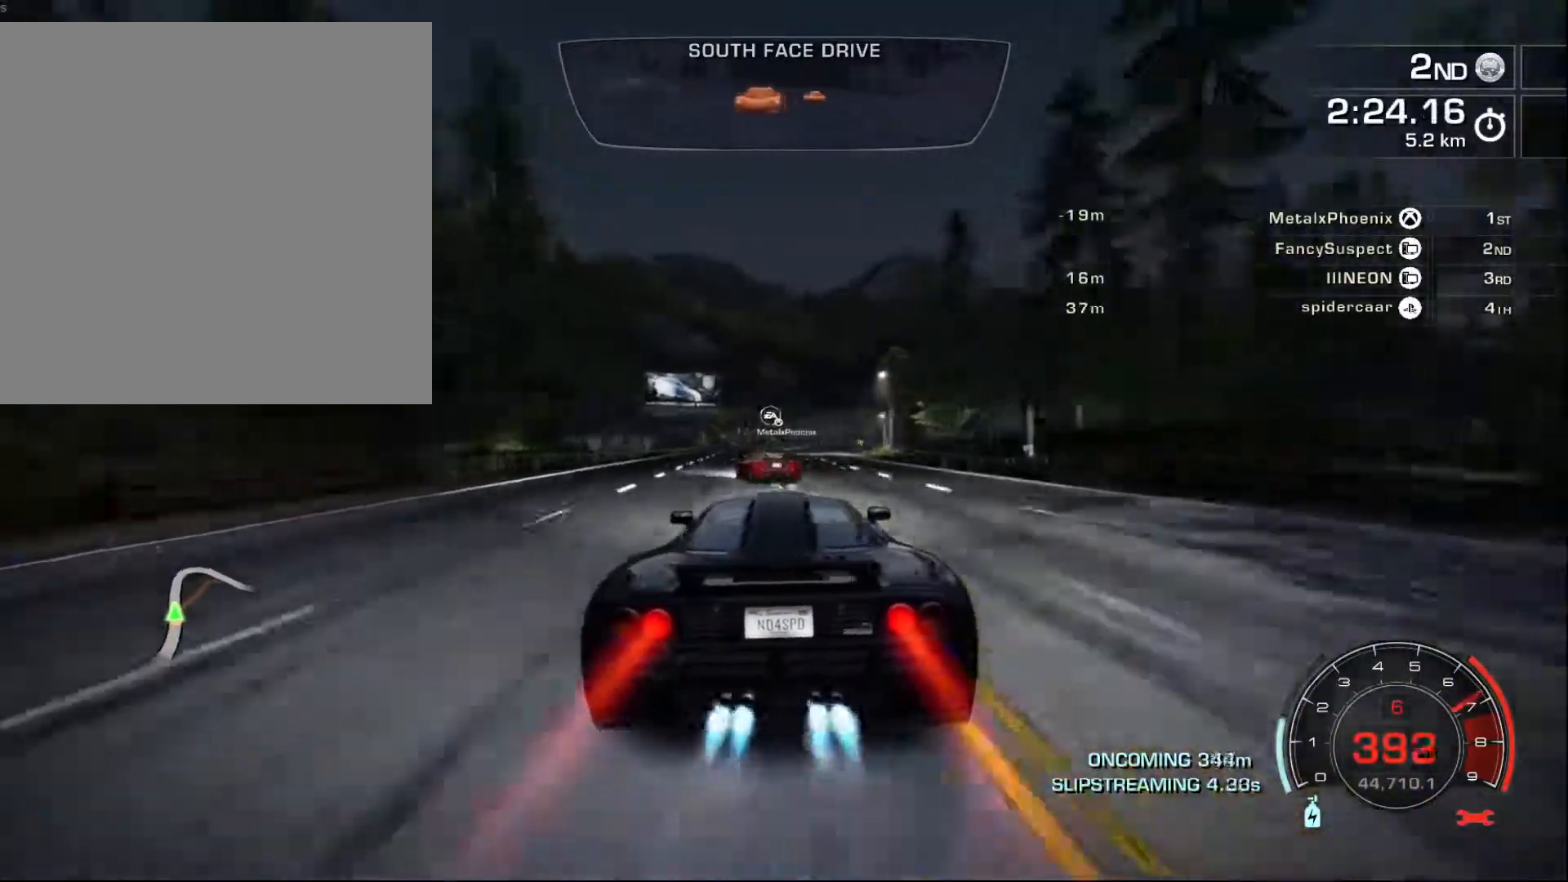
{"buttons": ["A", "R2"], "left_stick": "right", "events": [[467, "left_stick", "right"]]}
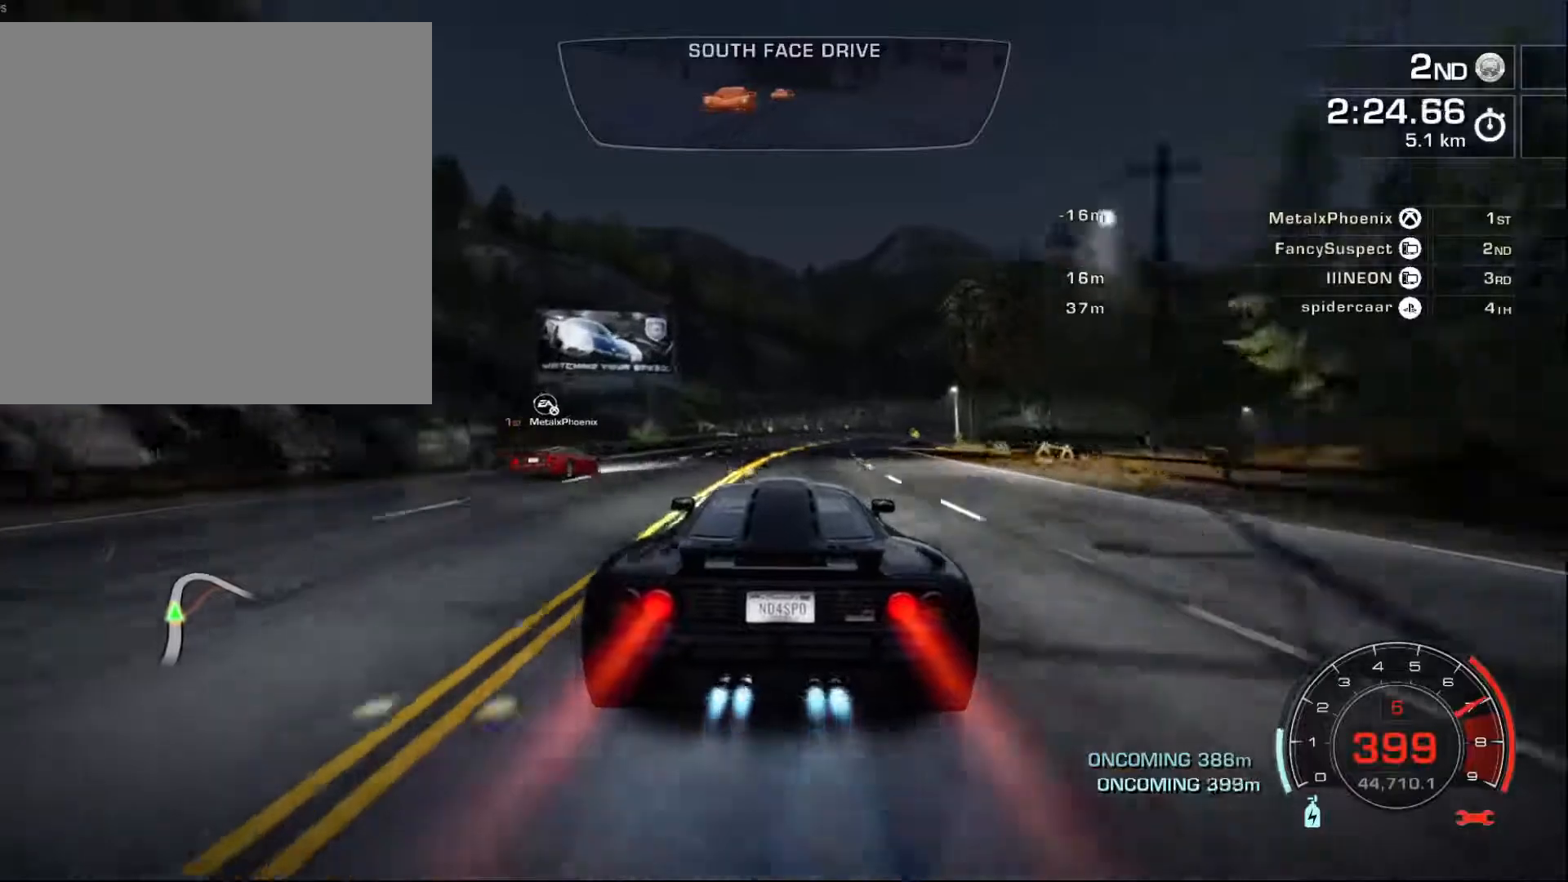
{"buttons": ["R2"], "left_stick": "right", "events": [[33, "L2", "down"], [117, "A", "up"], [150, "L2", "up"]]}
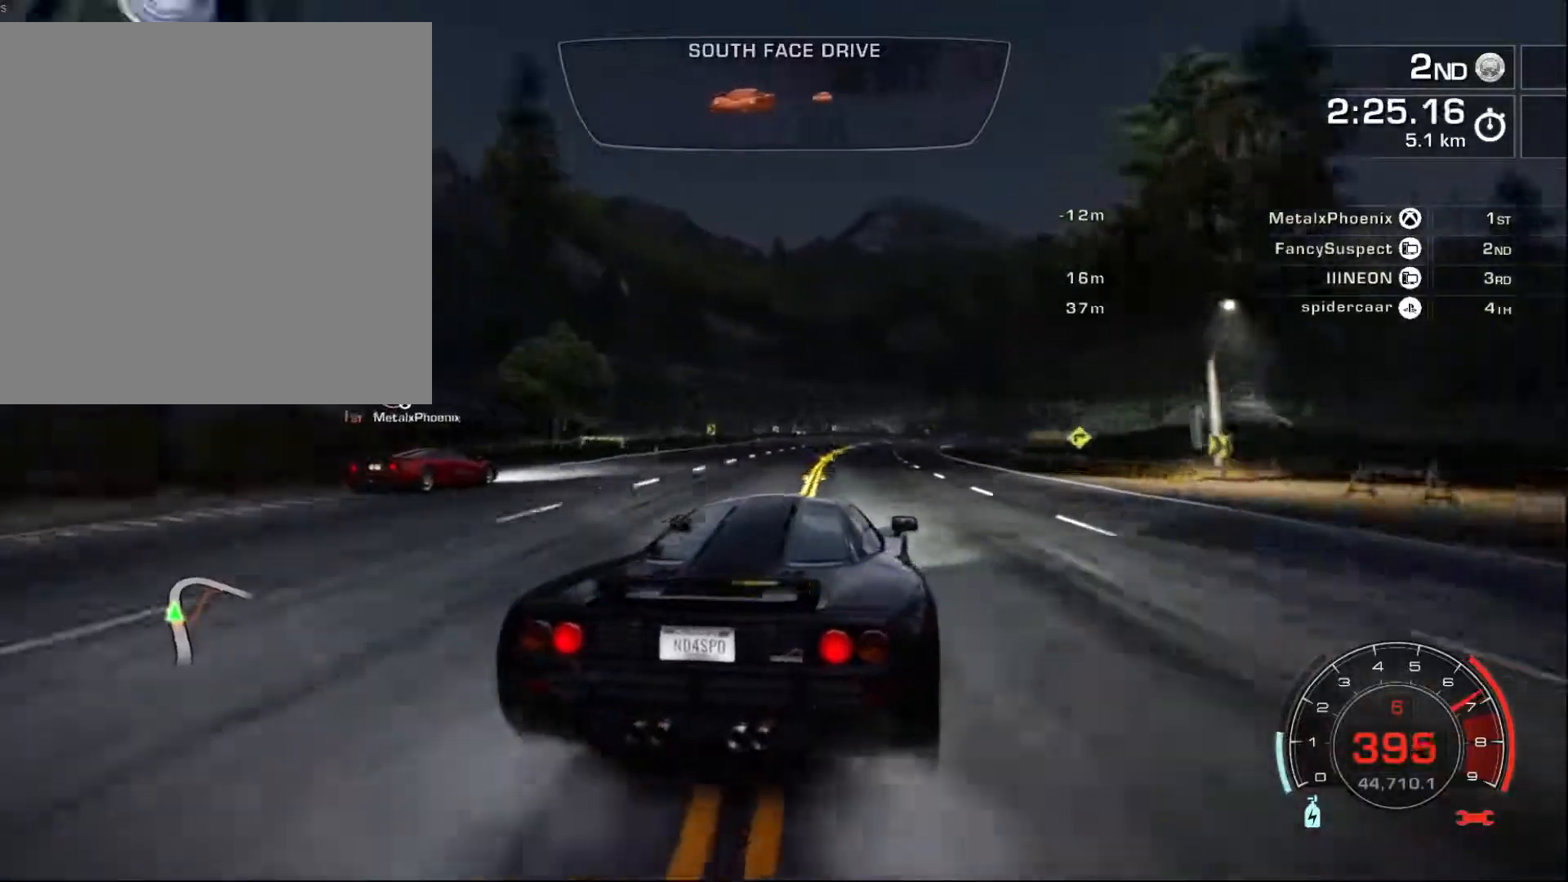
{"buttons": ["R2"], "left_stick": "right", "events": [[167, "left_stick", "center"], [233, "left_stick", "left"], [283, "left_stick", "center"], [350, "left_stick", "right"]]}
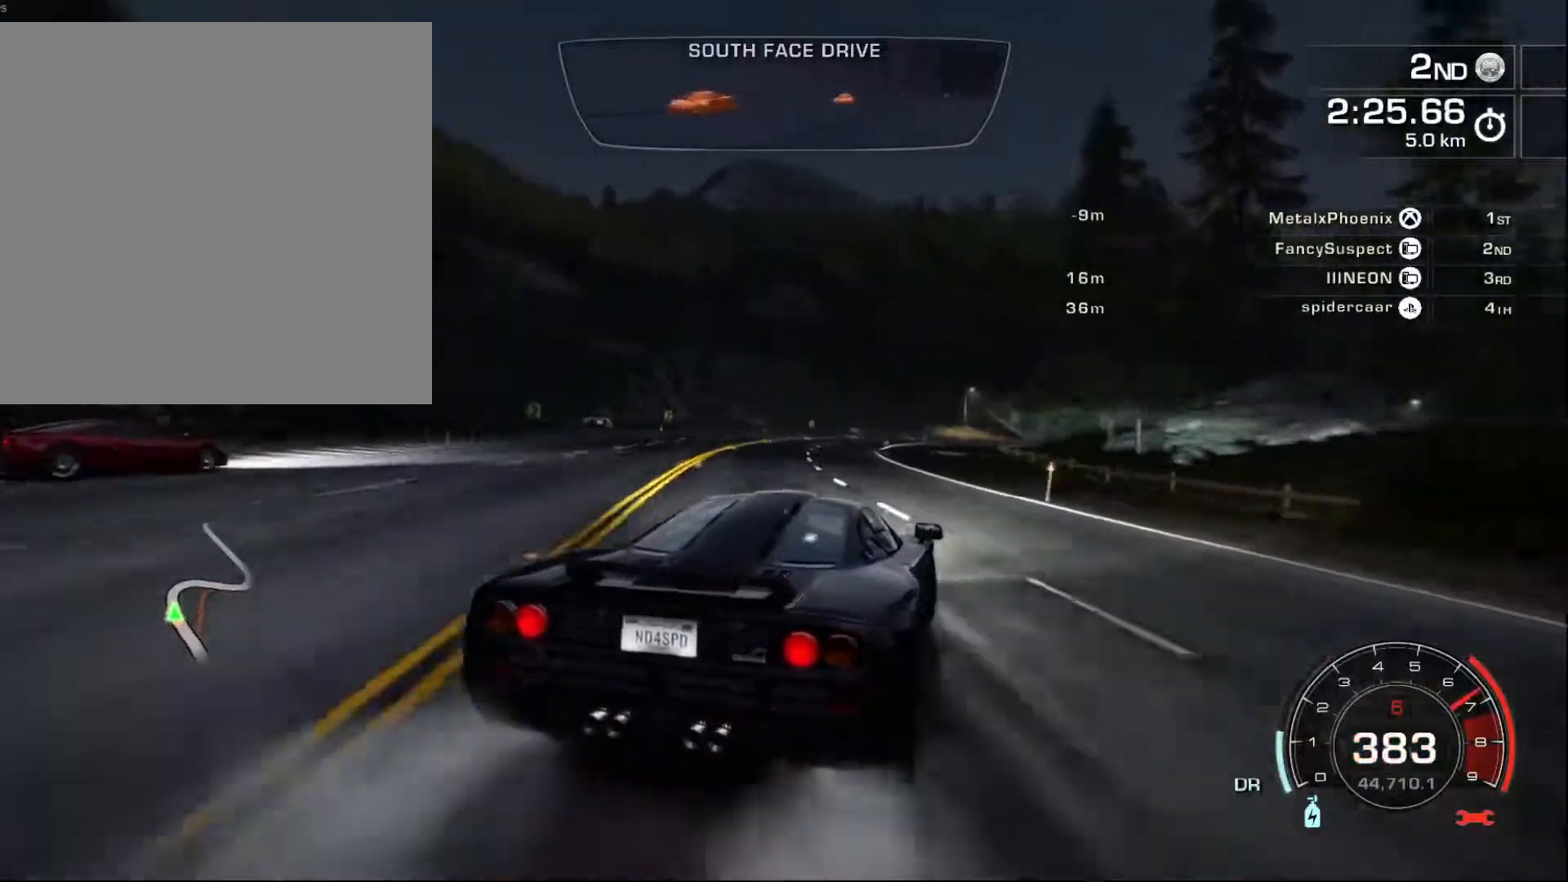
{"buttons": ["R2"], "left_stick": "right", "events": [[100, "left_stick", "center"], [250, "left_stick", "right"]]}
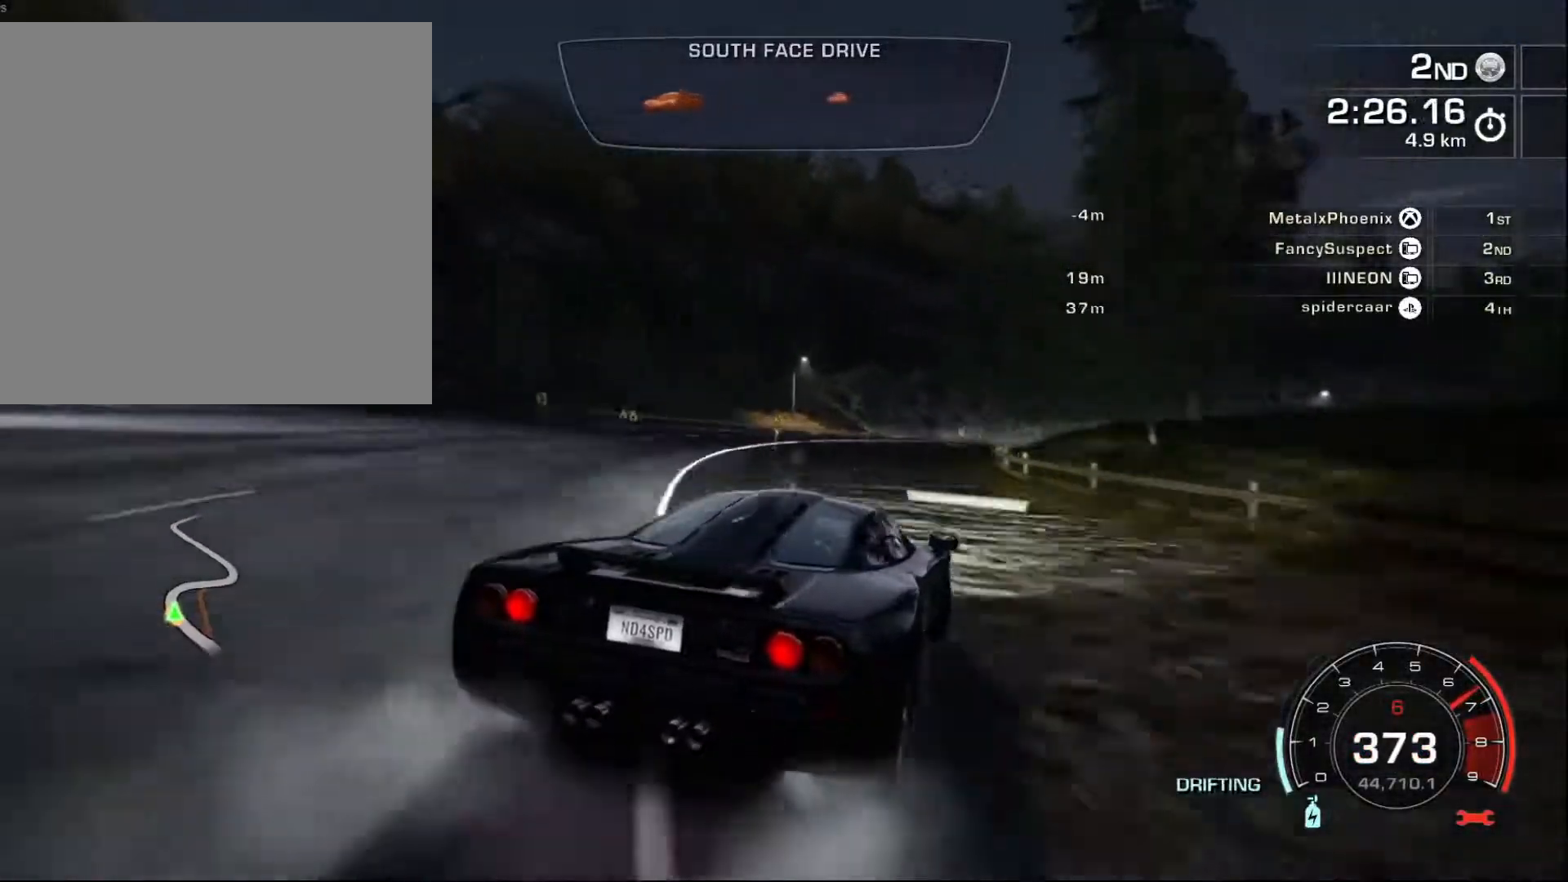
{"buttons": ["R2"], "left_stick": "center", "events": [[100, "left_stick", "center"], [233, "left_stick", "right"], [433, "left_stick", "center"]]}
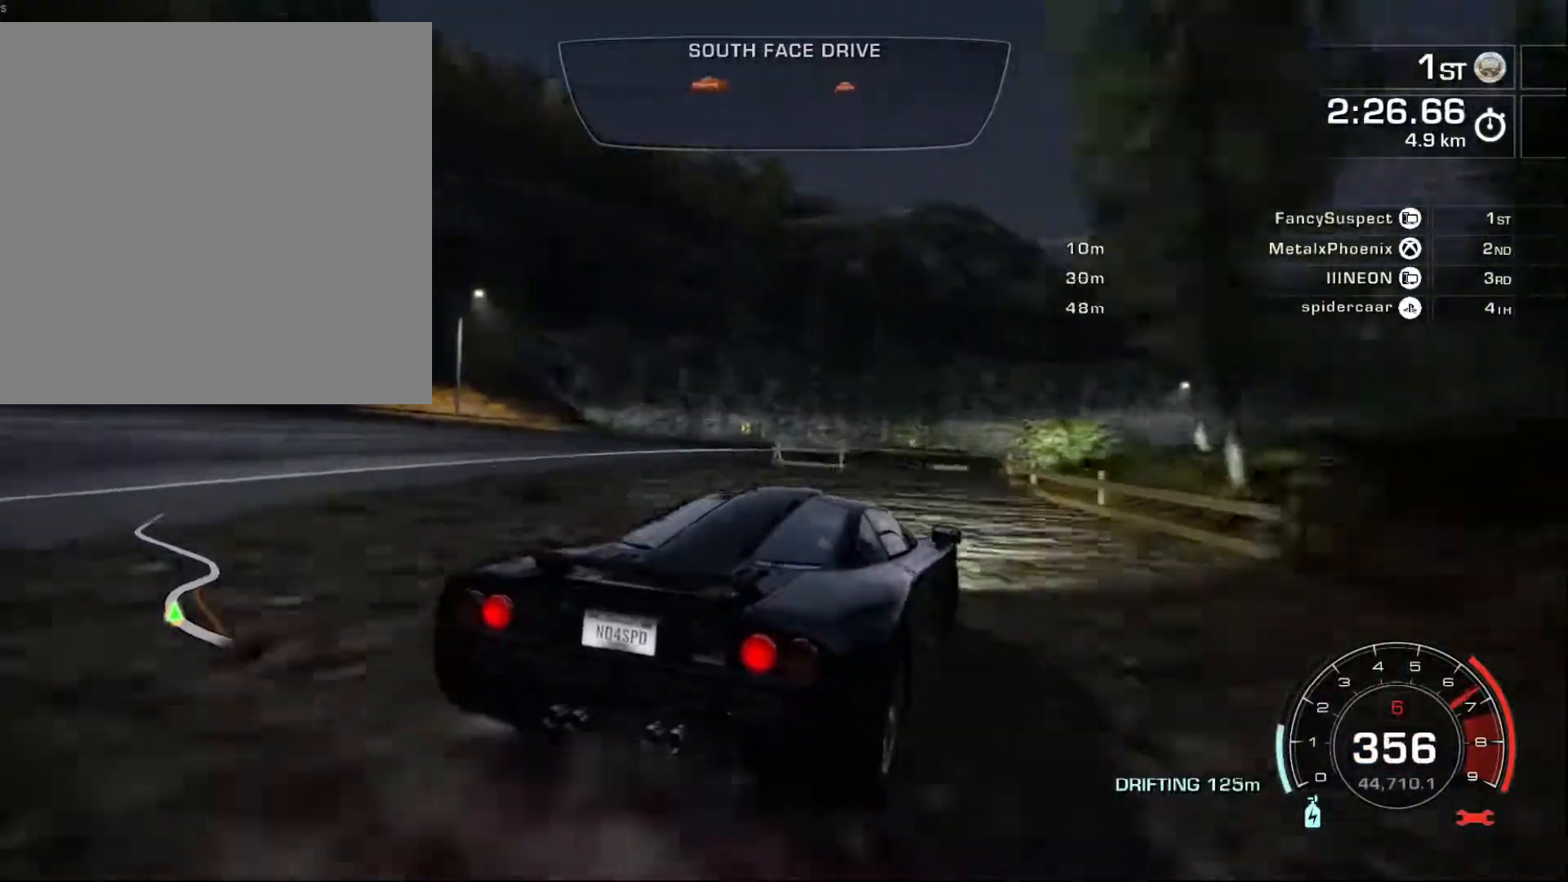
{"buttons": ["R2"], "left_stick": "right", "events": [[200, "left_stick", "right"]]}
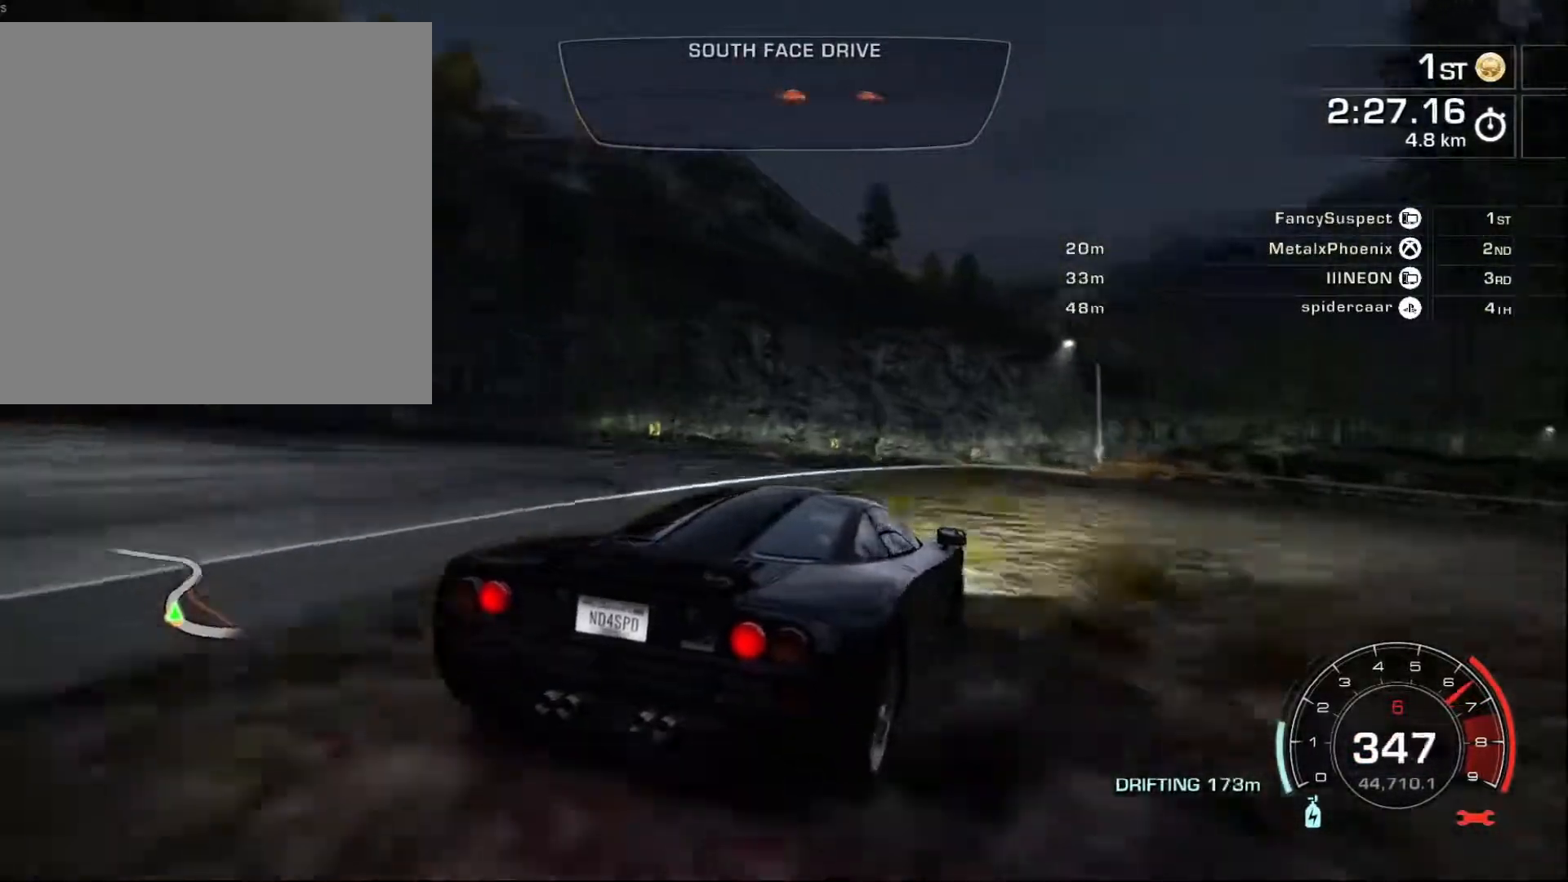
{"buttons": ["R2"], "left_stick": "right", "events": []}
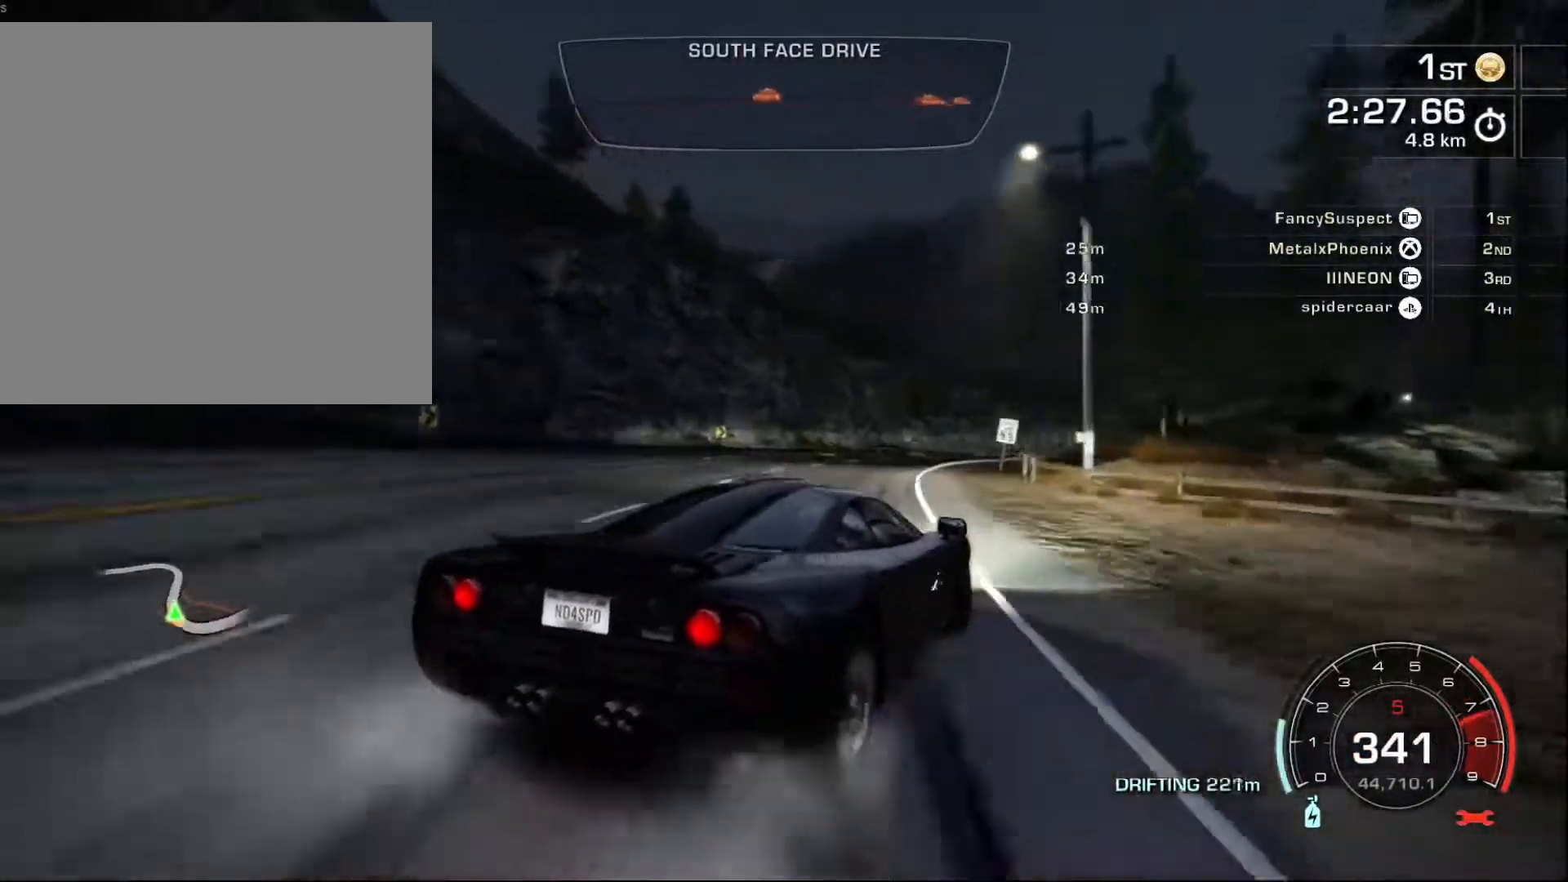
{"buttons": ["R2"], "left_stick": "left", "events": [[83, "left_stick", "center"], [133, "left_stick", "left"]]}
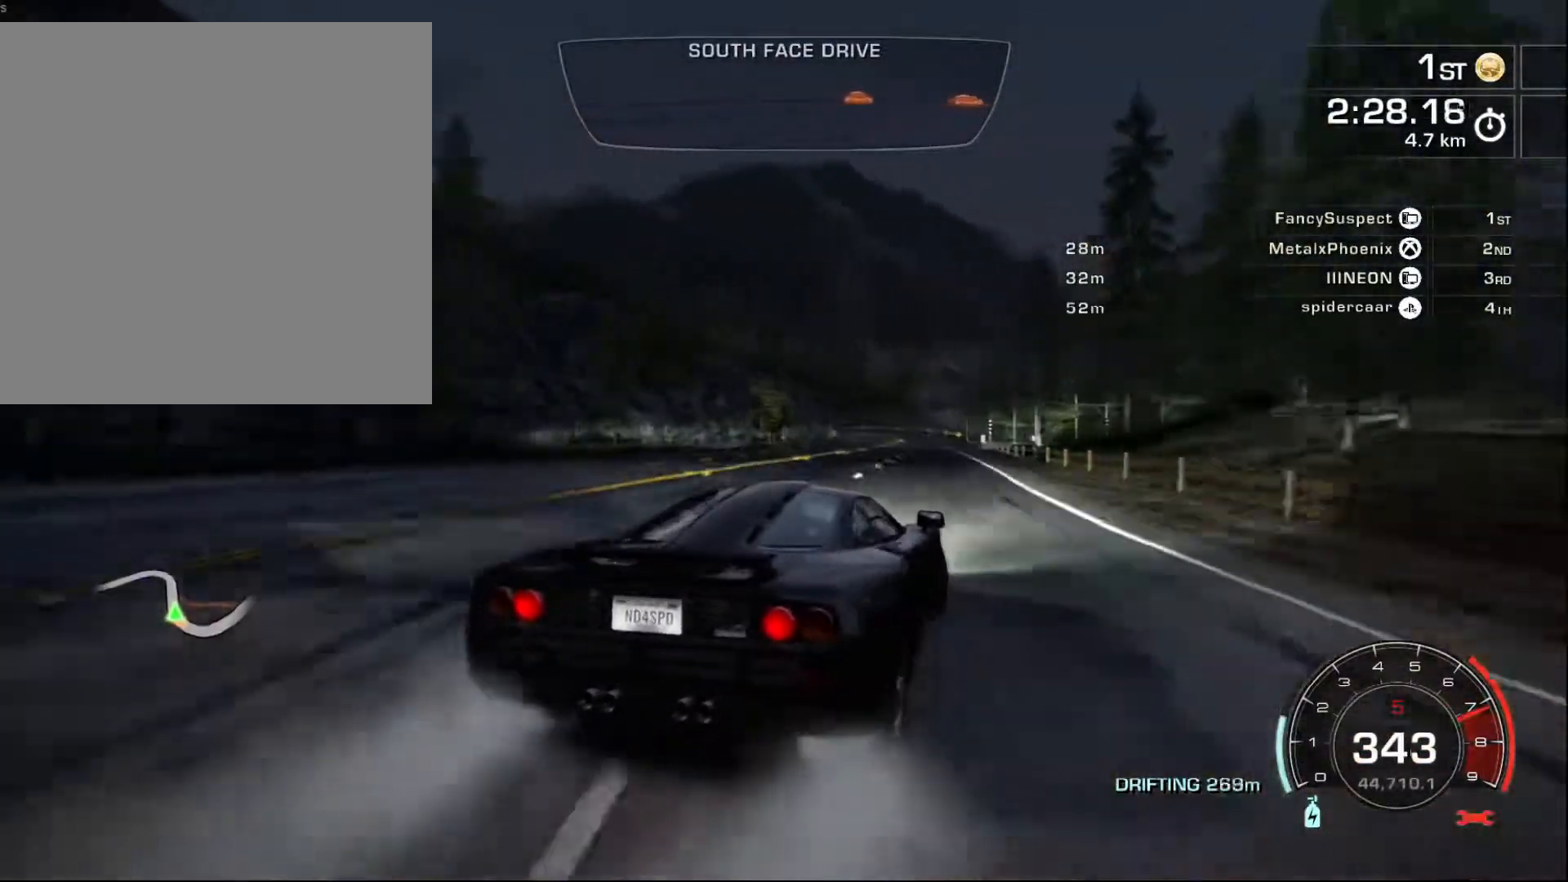
{"buttons": ["R2"], "left_stick": "center", "events": [[50, "left_stick", "center"]]}
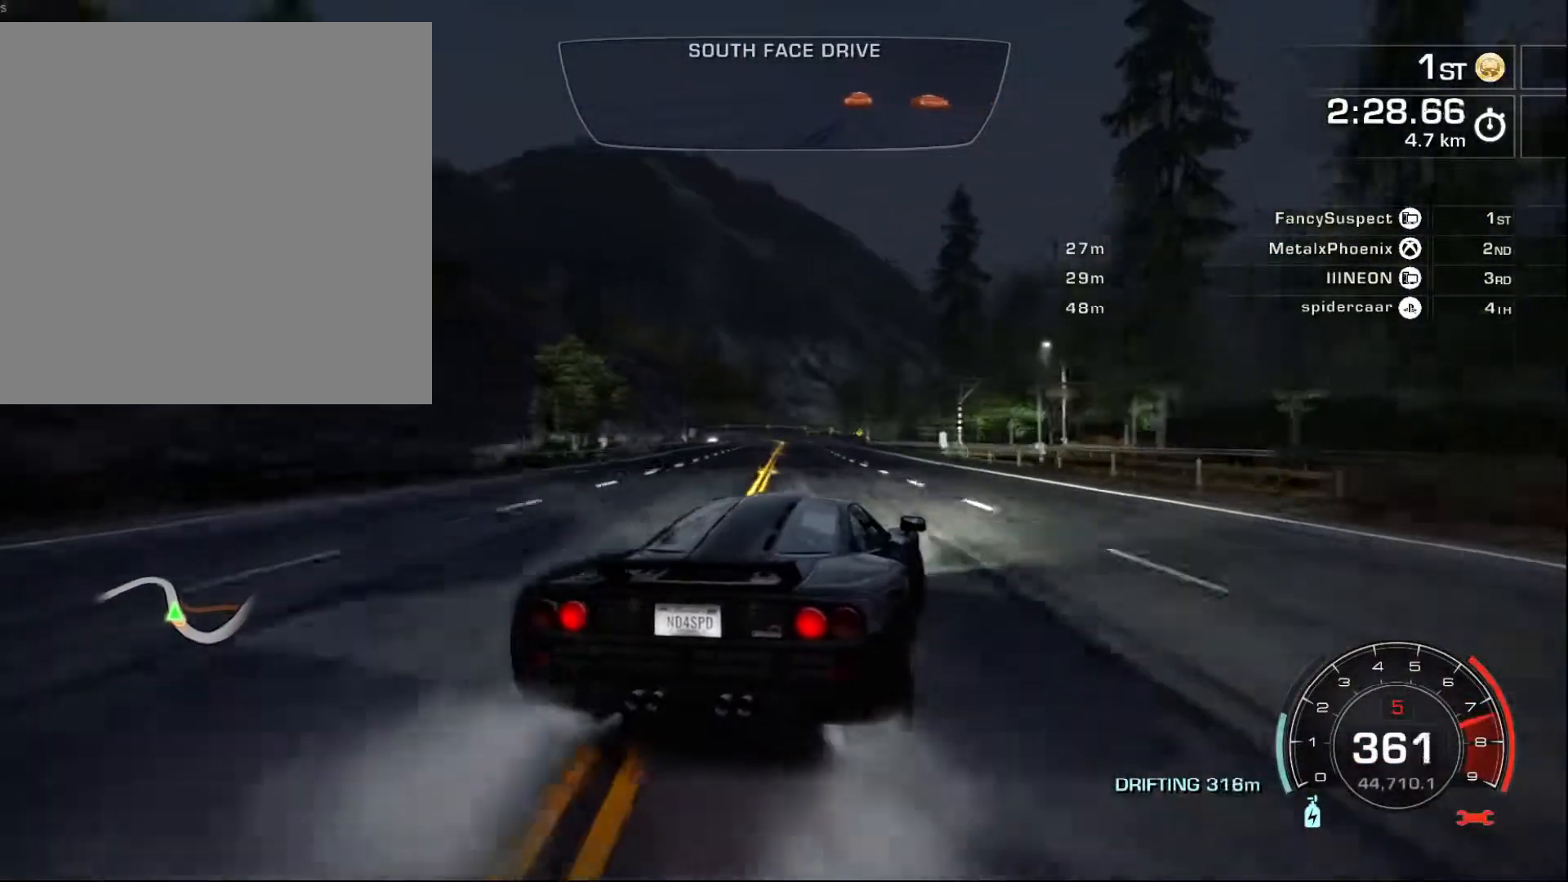
{"buttons": ["R2"], "left_stick": "left", "events": [[117, "left_stick", "left"], [350, "L2", "down"], [483, "L2", "up"]]}
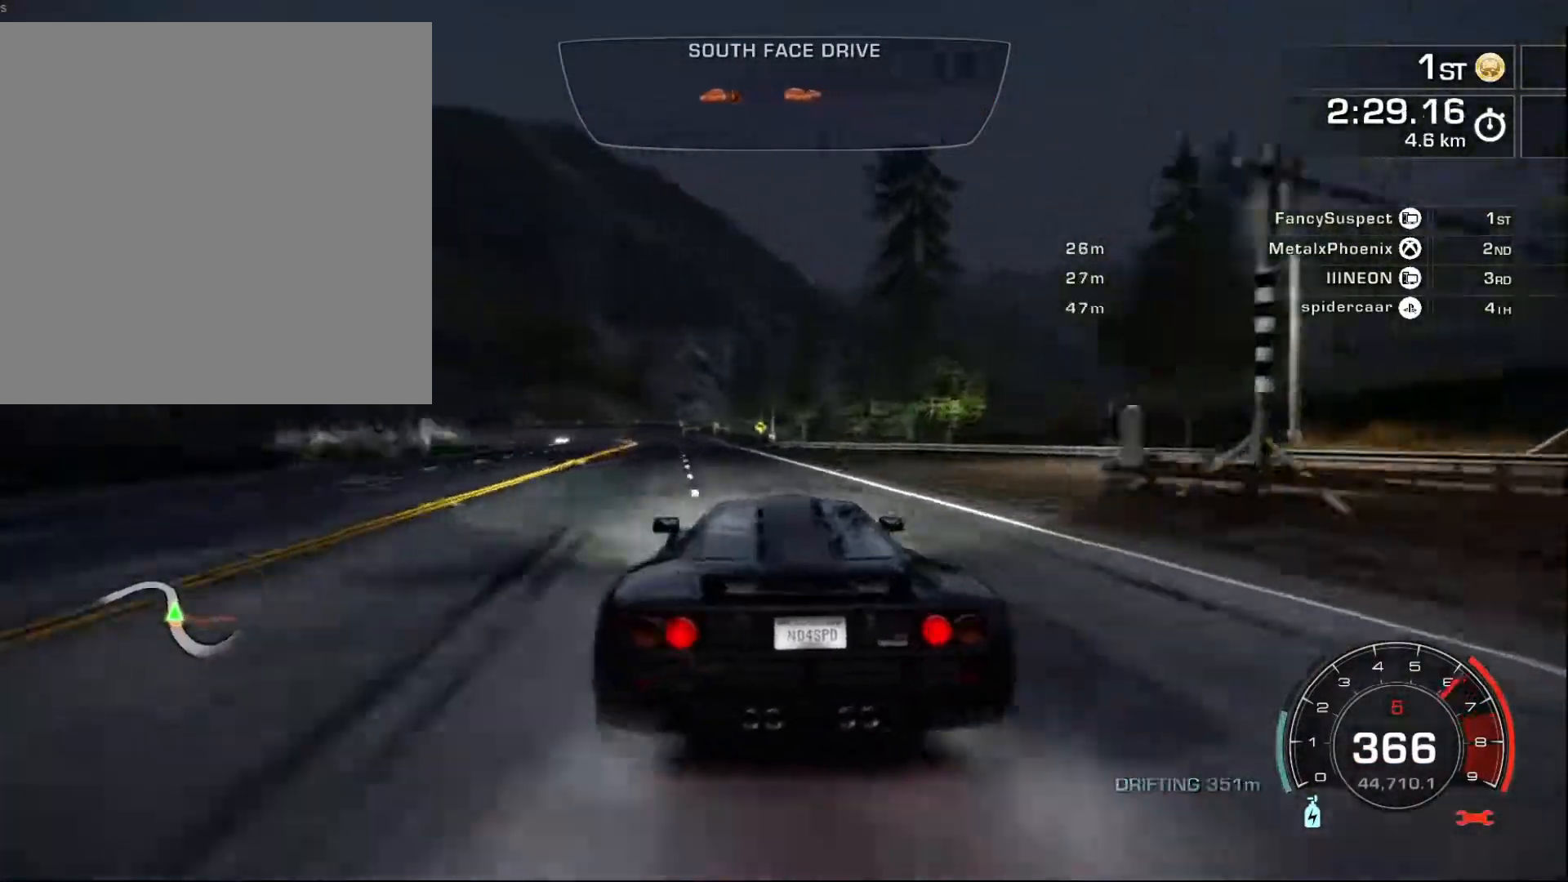
{"buttons": ["R2"], "left_stick": "left", "events": []}
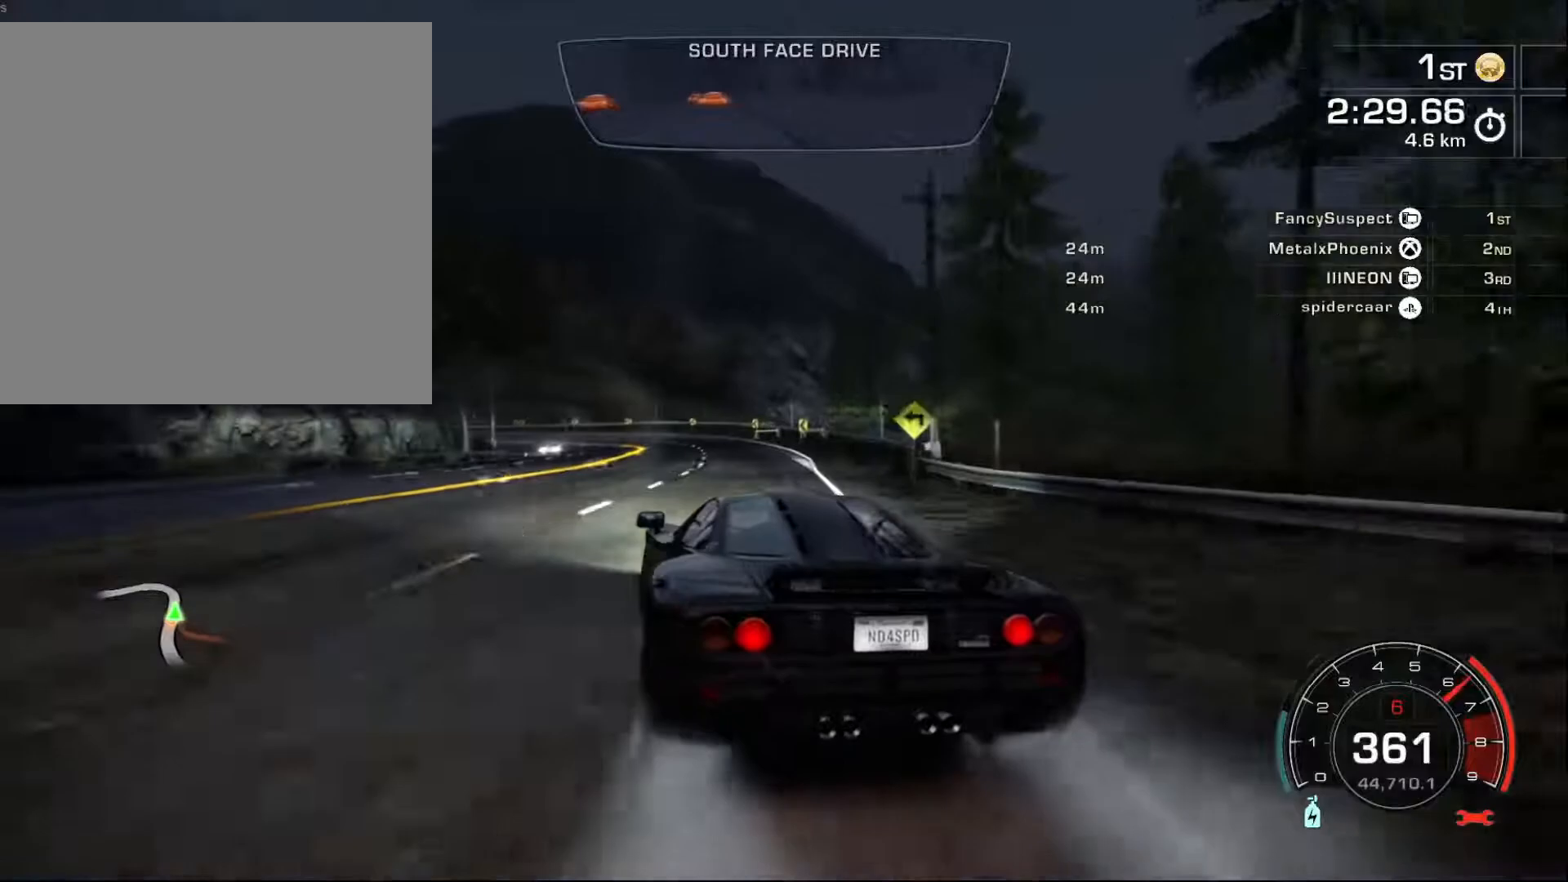
{"buttons": ["R2"], "left_stick": "left", "events": [[133, "left_stick", "center"], [250, "left_stick", "left"]]}
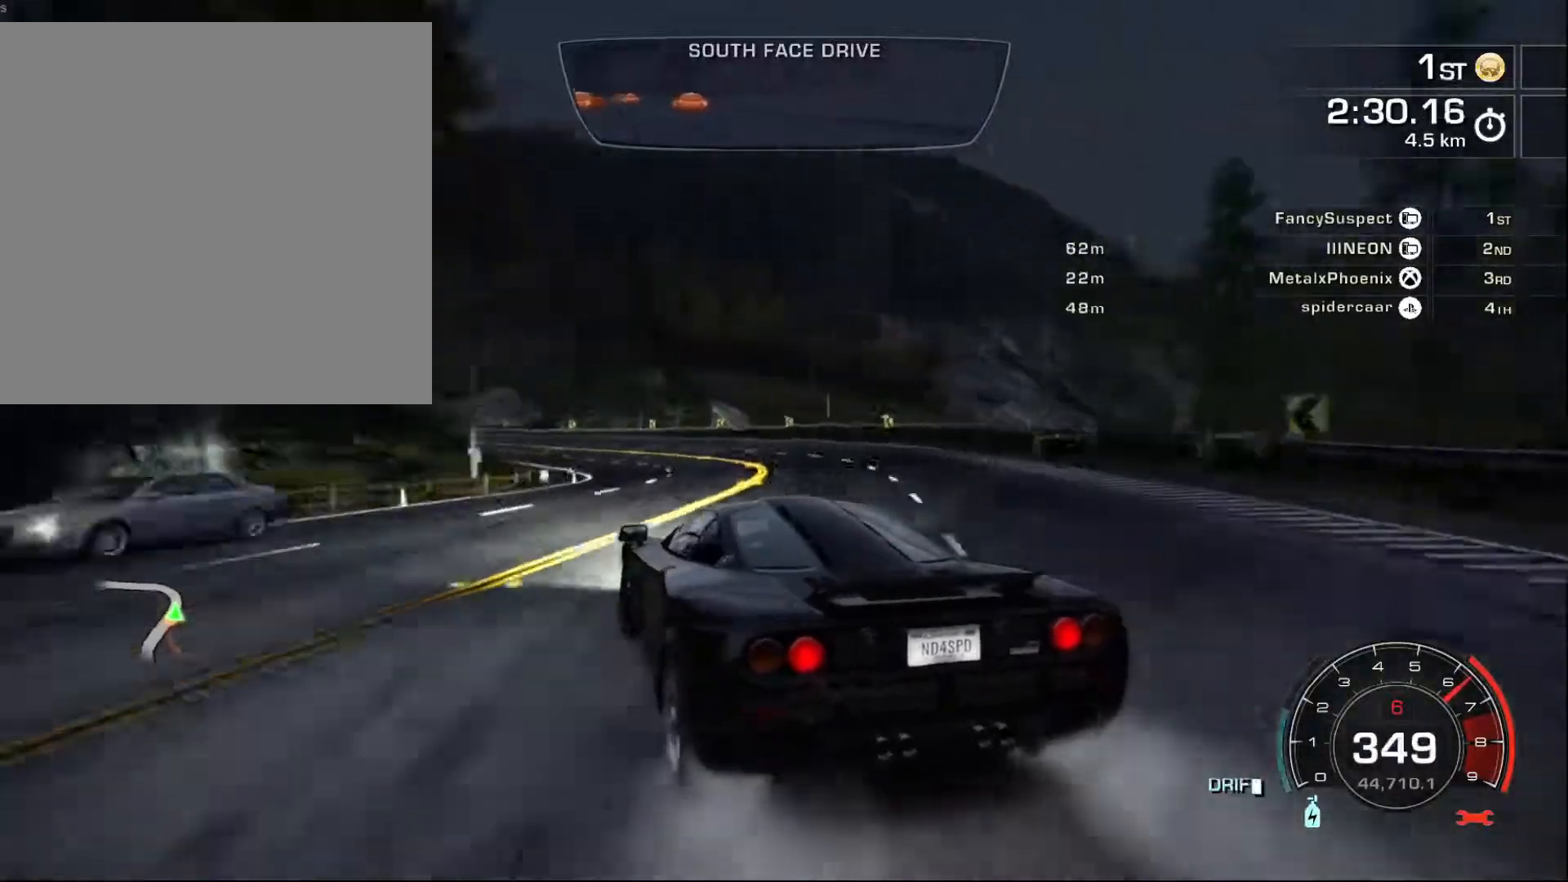
{"buttons": ["R2"], "left_stick": "center", "events": [[417, "left_stick", "center"]]}